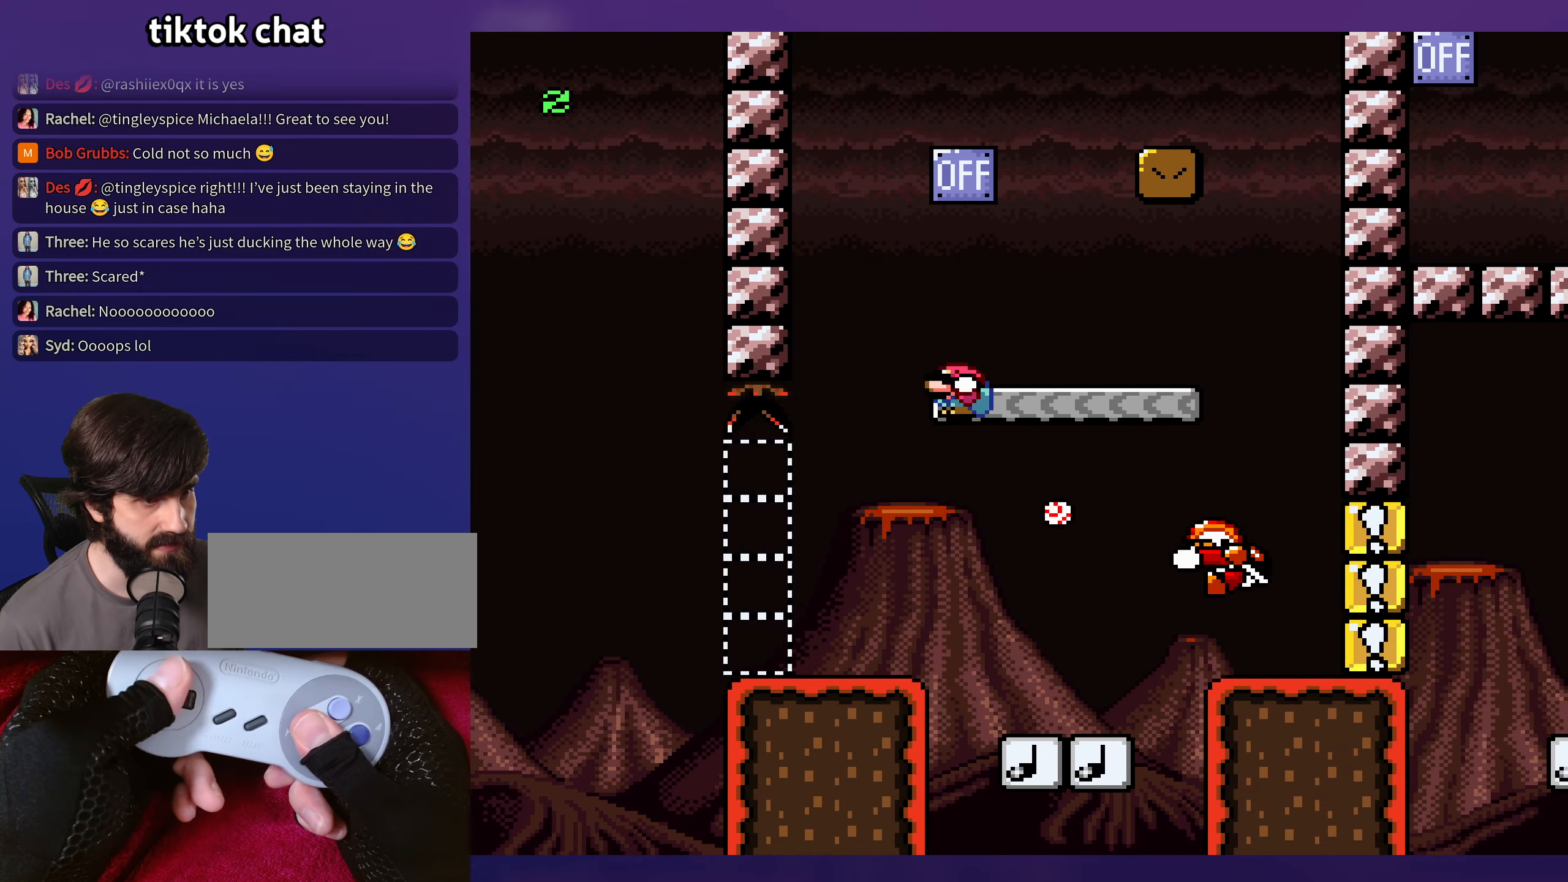
Gameplay with a controller (Nintendo layout); each line is a JSON object with the inputs held at the frame after it. "events" lists button and stick changes between this image and that frame as [ms after this image, input, new state], when the widget could be followed in between. Not read: L3 R3.
{"buttons": ["Y", "DPAD_RIGHT"], "events": [[100, "B", "up"], [133, "DPAD_LEFT", "up"], [217, "B", "down"], [217, "DPAD_RIGHT", "down"], [367, "B", "up"]]}
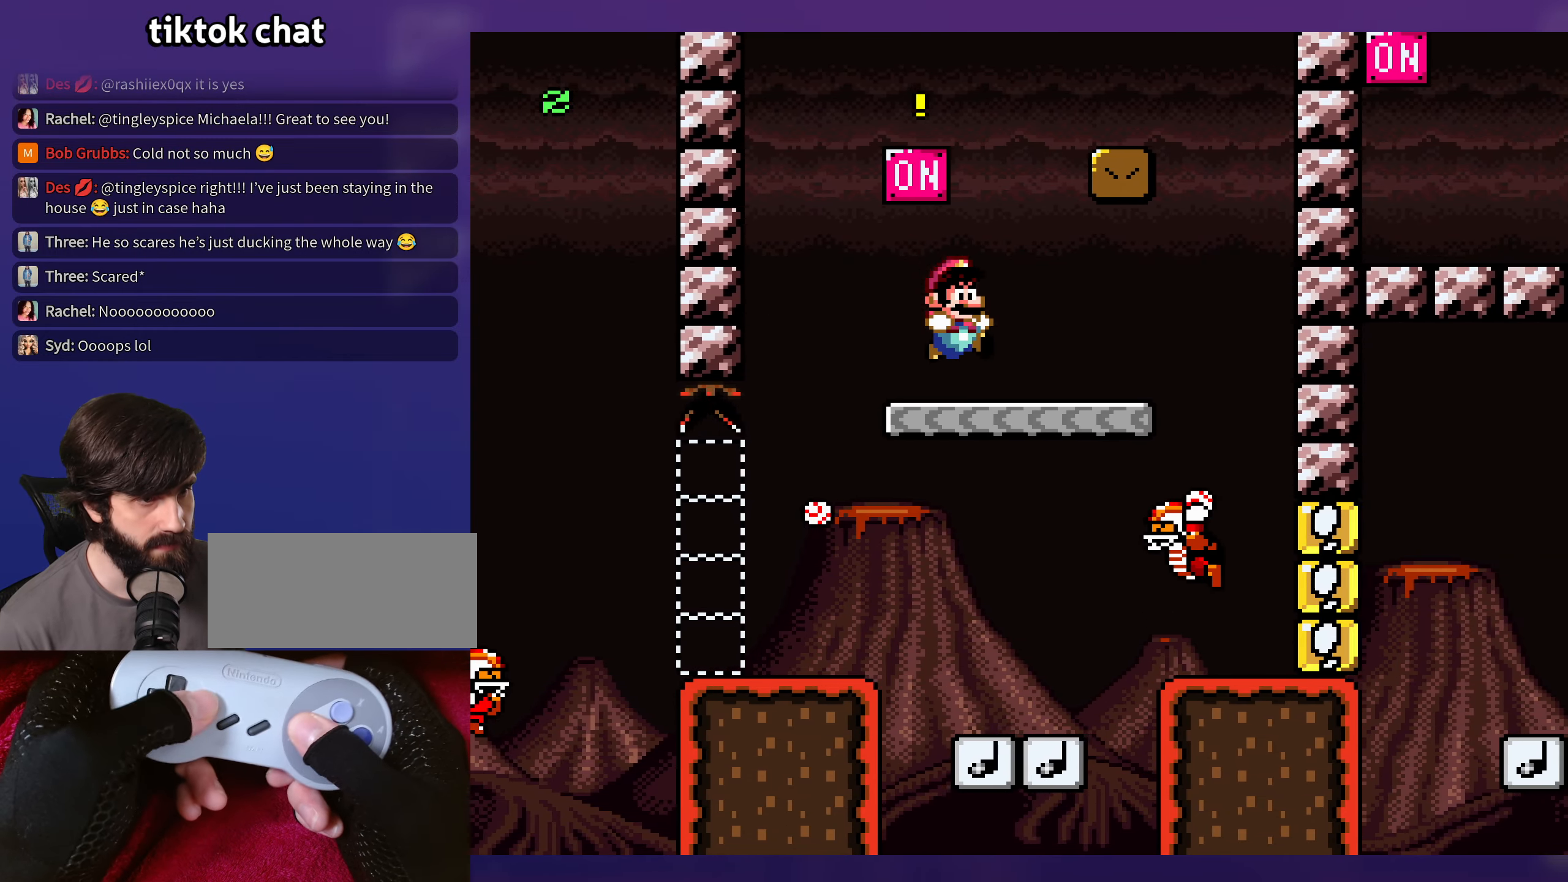
{"buttons": ["B", "Y", "DPAD_LEFT"], "events": [[133, "DPAD_DOWN", "down"], [350, "DPAD_DOWN", "up"], [483, "DPAD_RIGHT", "up"], [483, "DPAD_UP", "down"], [500, "B", "down"], [500, "DPAD_LEFT", "down"], [500, "DPAD_UP", "up"]]}
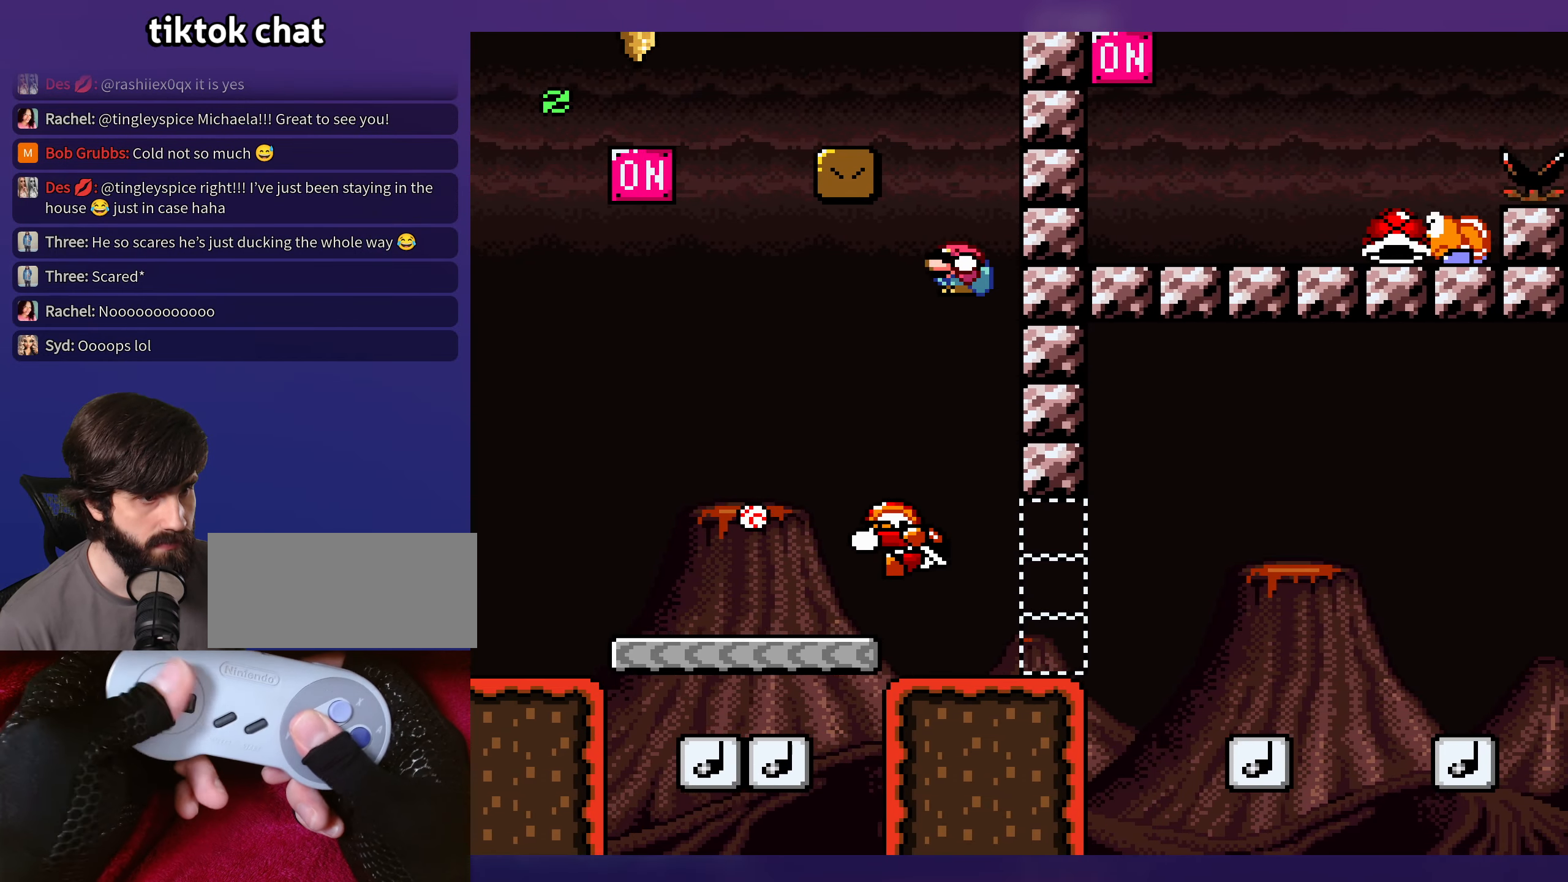
{"buttons": ["Y", "DPAD_RIGHT"], "events": [[150, "DPAD_LEFT", "up"], [283, "DPAD_RIGHT", "down"], [300, "B", "up"]]}
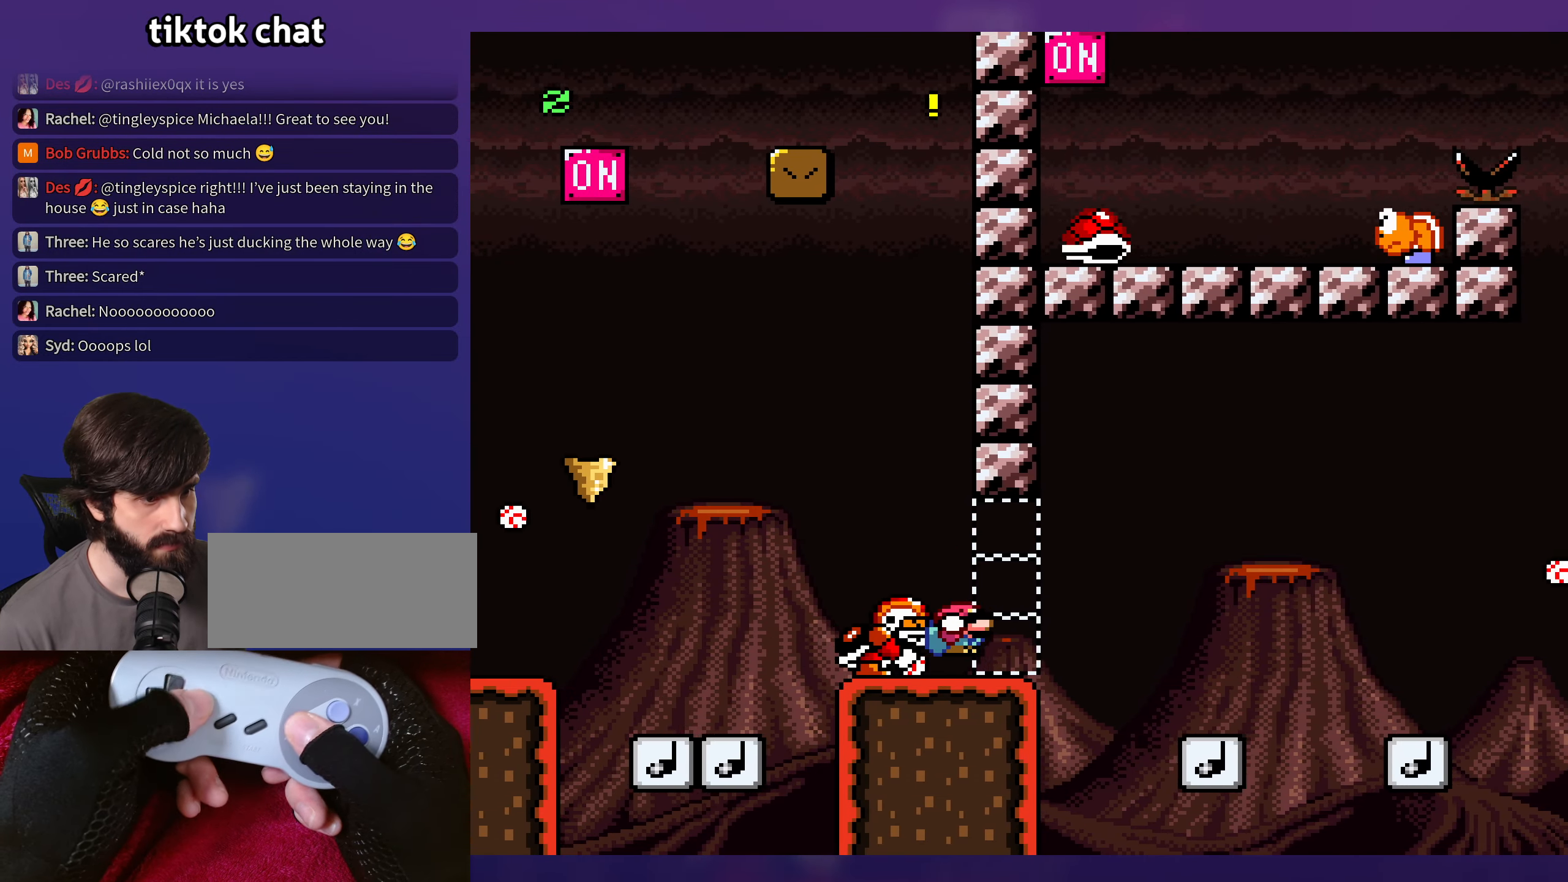
{"buttons": ["B", "Y", "DPAD_UP"], "events": [[100, "DPAD_DOWN", "down"], [167, "B", "down"], [267, "DPAD_DOWN", "up"], [450, "DPAD_RIGHT", "up"], [500, "DPAD_UP", "down"]]}
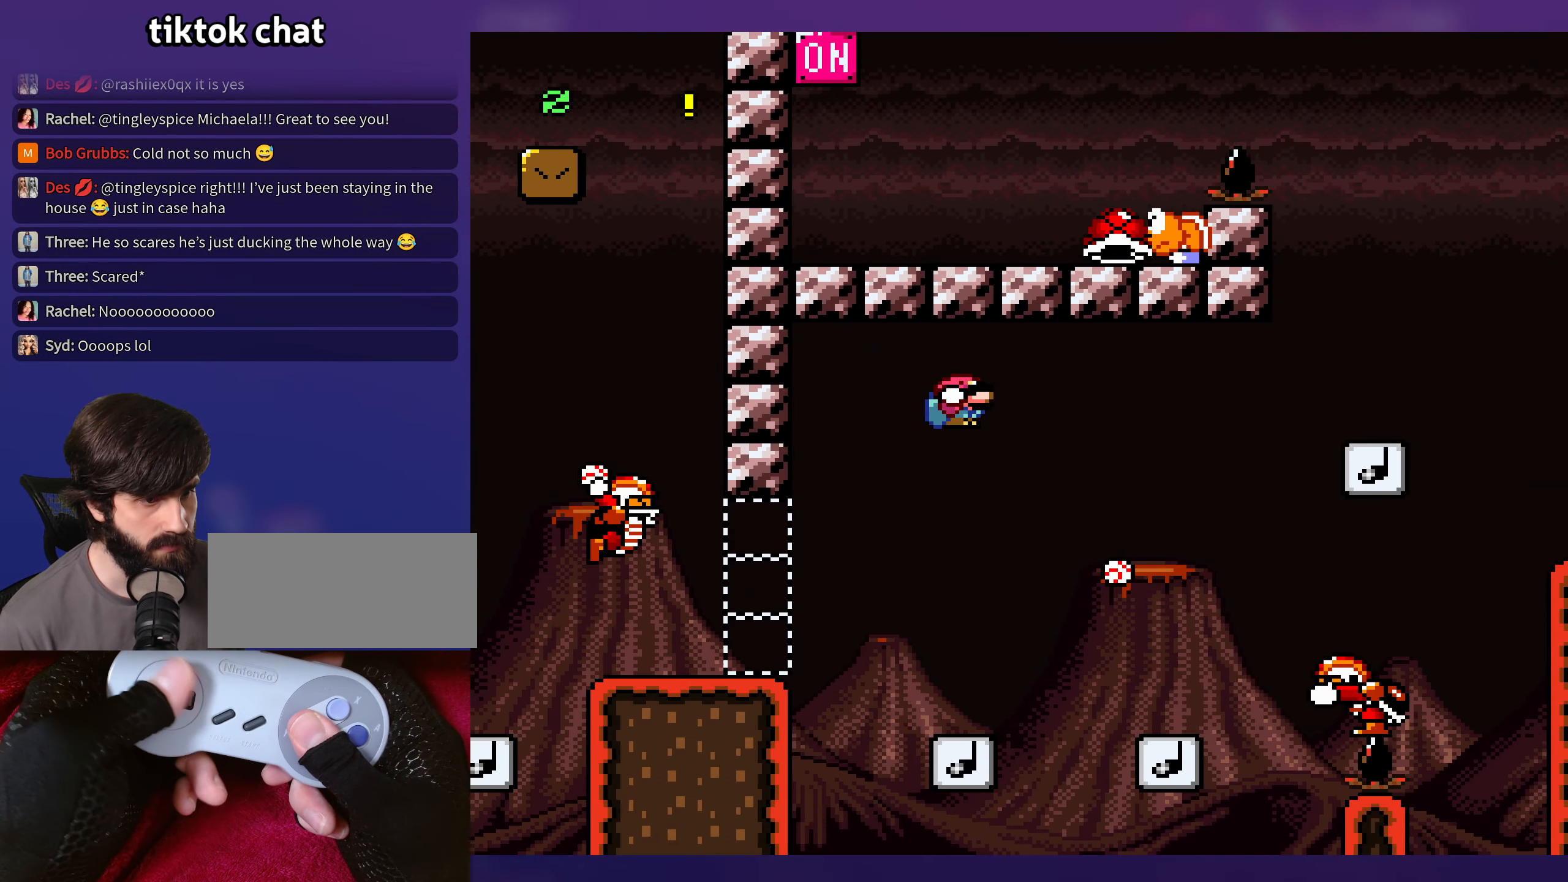
{"buttons": ["Y"], "events": [[17, "DPAD_UP", "up"], [33, "DPAD_LEFT", "down"], [150, "DPAD_LEFT", "up"], [250, "DPAD_RIGHT", "down"], [317, "DPAD_UP", "down"], [333, "DPAD_RIGHT", "up"], [350, "DPAD_UP", "up"], [367, "DPAD_LEFT", "down"], [467, "B", "up"], [467, "DPAD_LEFT", "up"]]}
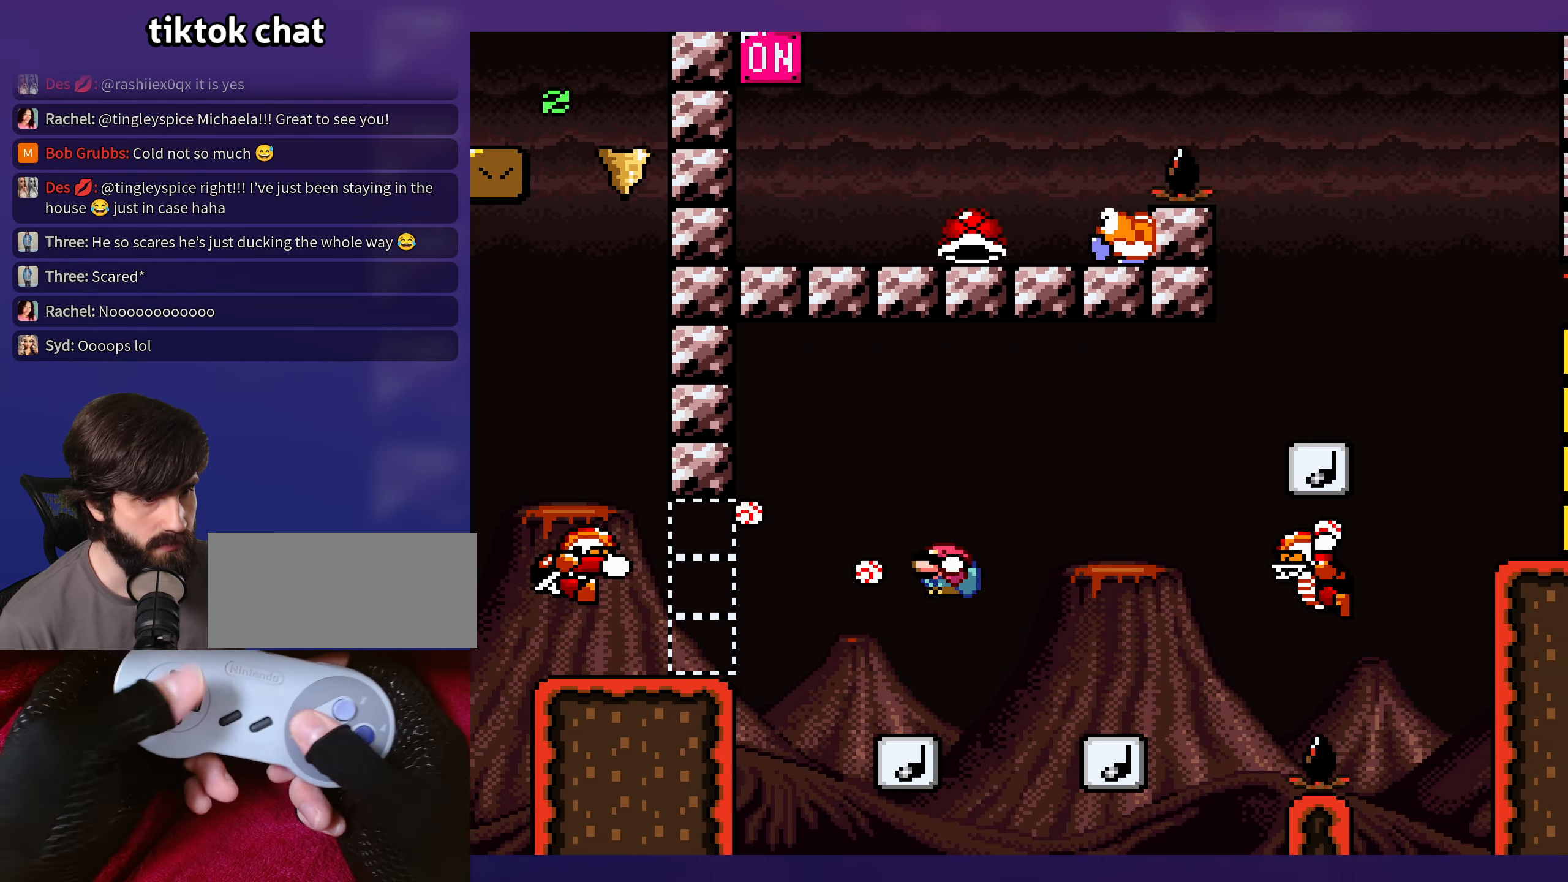
{"buttons": ["Y", "DPAD_RIGHT"], "events": [[150, "DPAD_RIGHT", "down"], [167, "B", "down"], [433, "B", "up"]]}
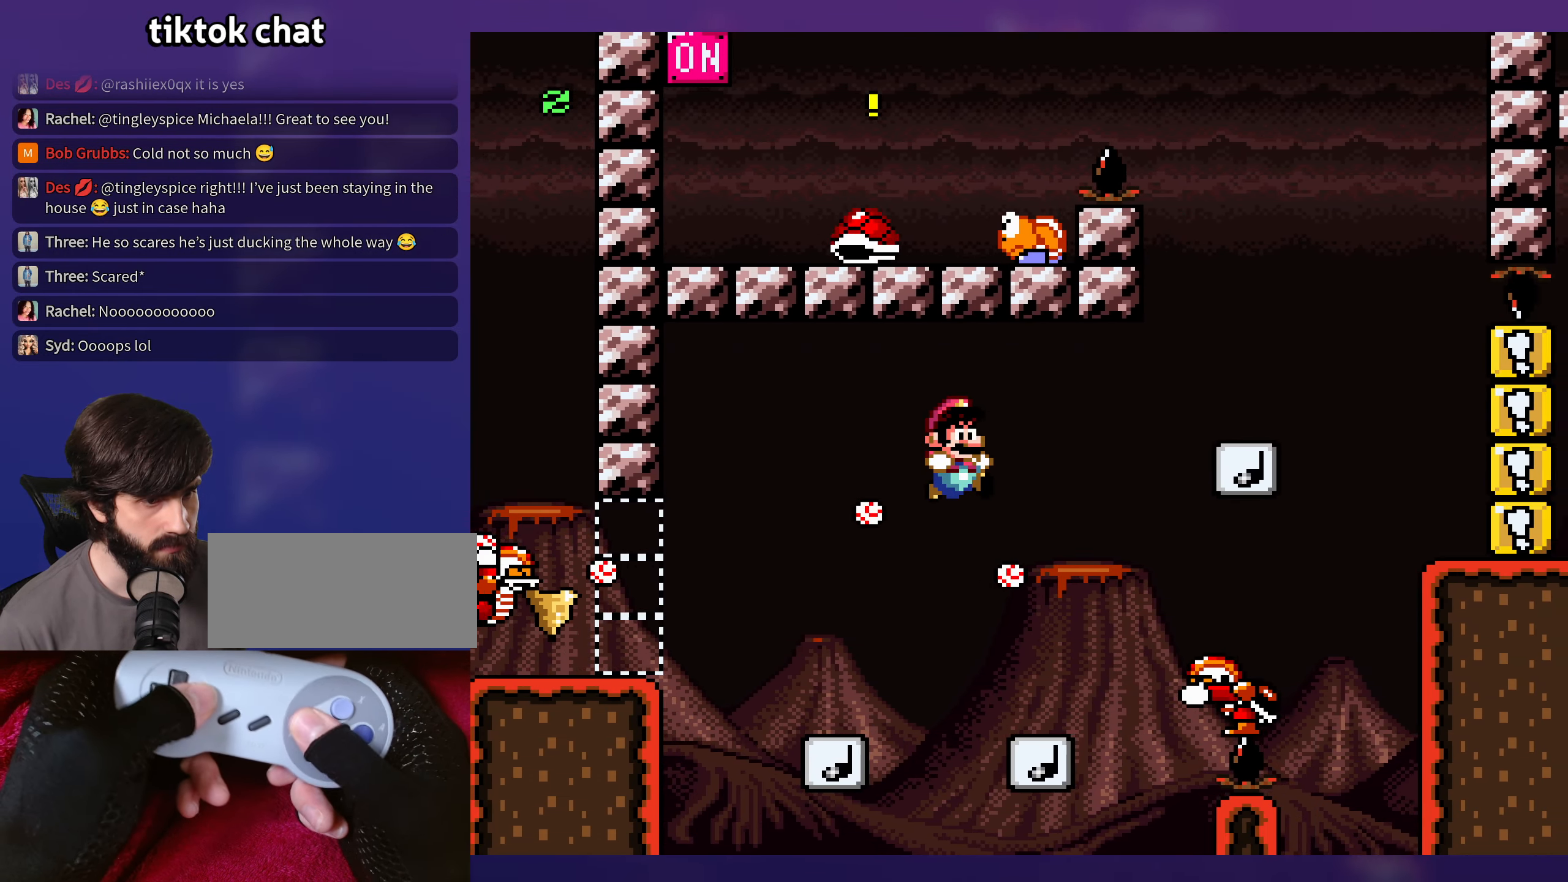
{"buttons": ["Y", "DPAD_LEFT"], "events": [[183, "DPAD_RIGHT", "up"], [183, "DPAD_UP", "down"], [200, "DPAD_LEFT", "down"], [200, "DPAD_UP", "up"]]}
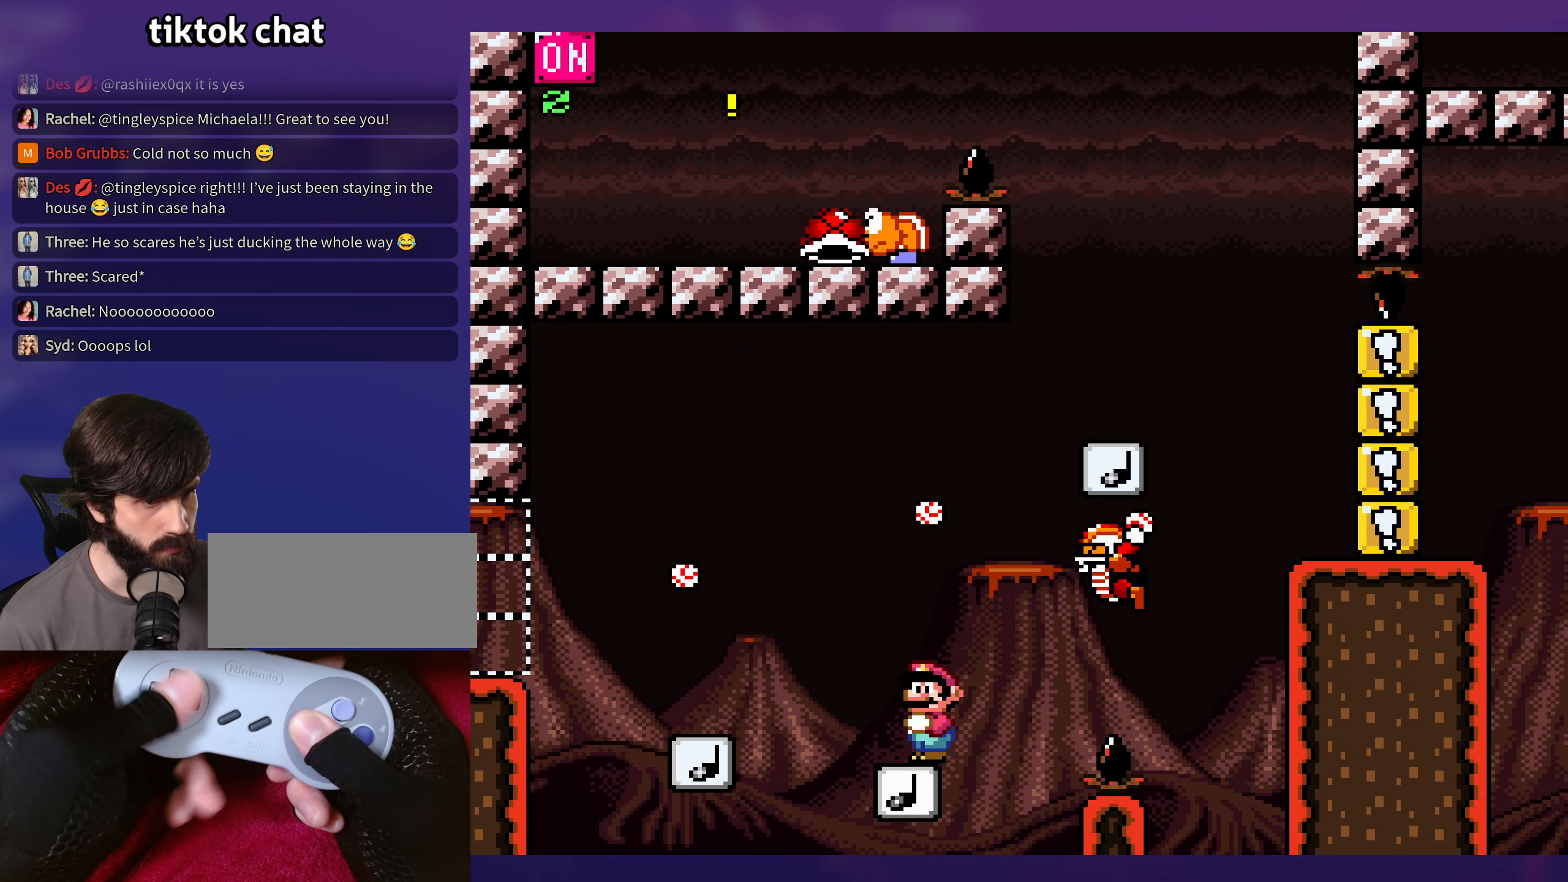
{"buttons": ["B", "Y", "DPAD_RIGHT"], "events": [[33, "DPAD_DOWN", "down"], [50, "B", "down"], [50, "DPAD_LEFT", "up"], [83, "DPAD_RIGHT", "down"], [167, "DPAD_DOWN", "up"]]}
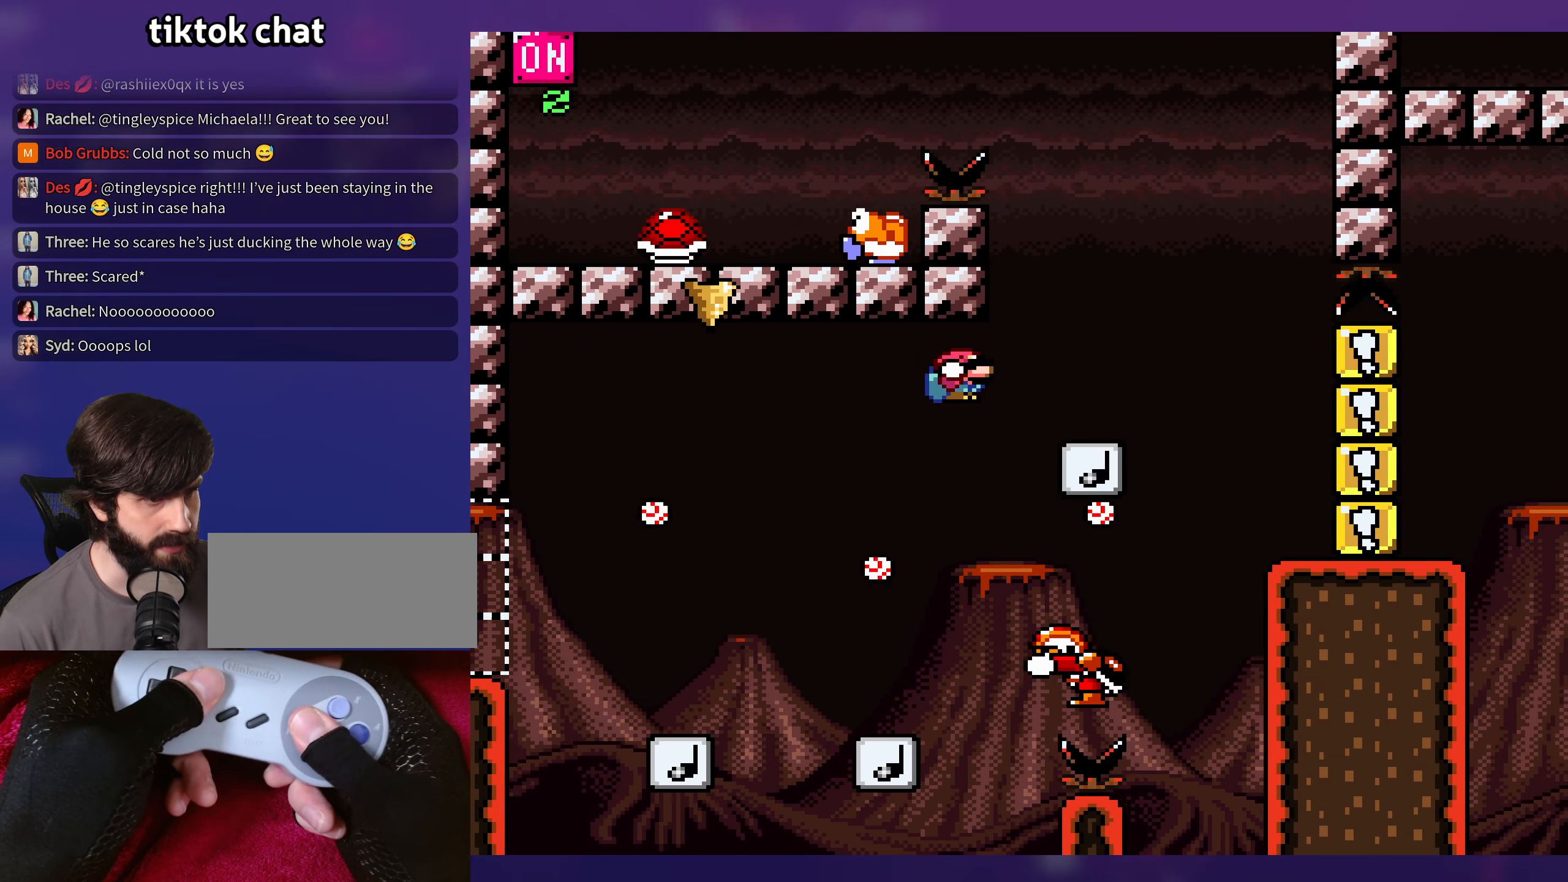
{"buttons": ["B", "Y", "DPAD_LEFT"], "events": [[50, "B", "up"], [200, "DPAD_RIGHT", "up"], [217, "DPAD_LEFT", "down"], [233, "B", "down"], [250, "DPAD_DOWN", "down"], [300, "DPAD_LEFT", "up"], [400, "DPAD_LEFT", "down"], [417, "DPAD_DOWN", "up"]]}
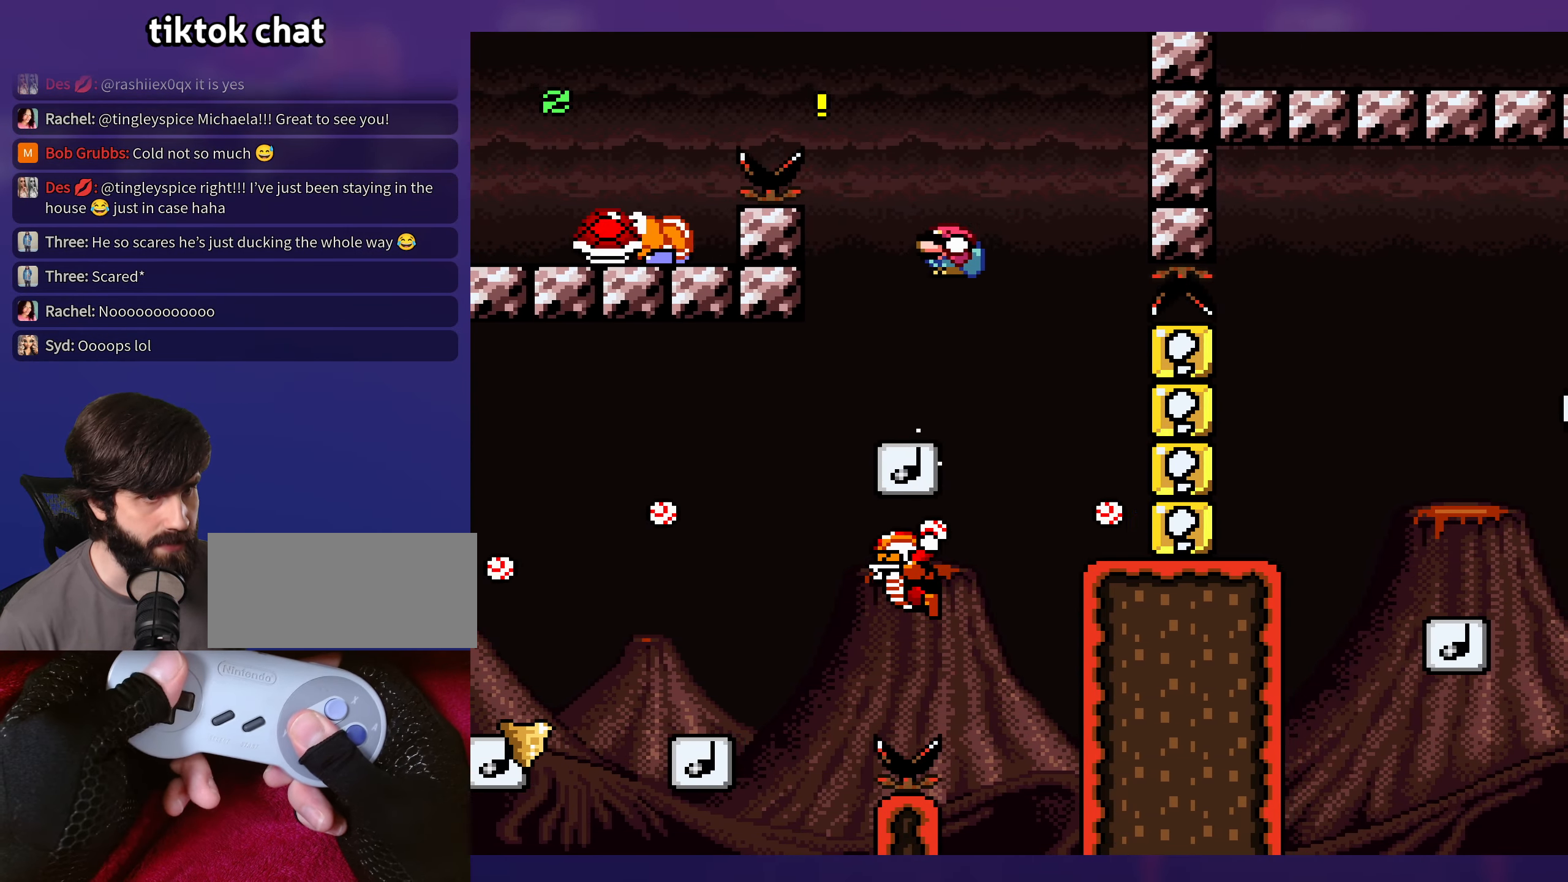
{"buttons": ["B", "Y", "DPAD_LEFT"], "events": []}
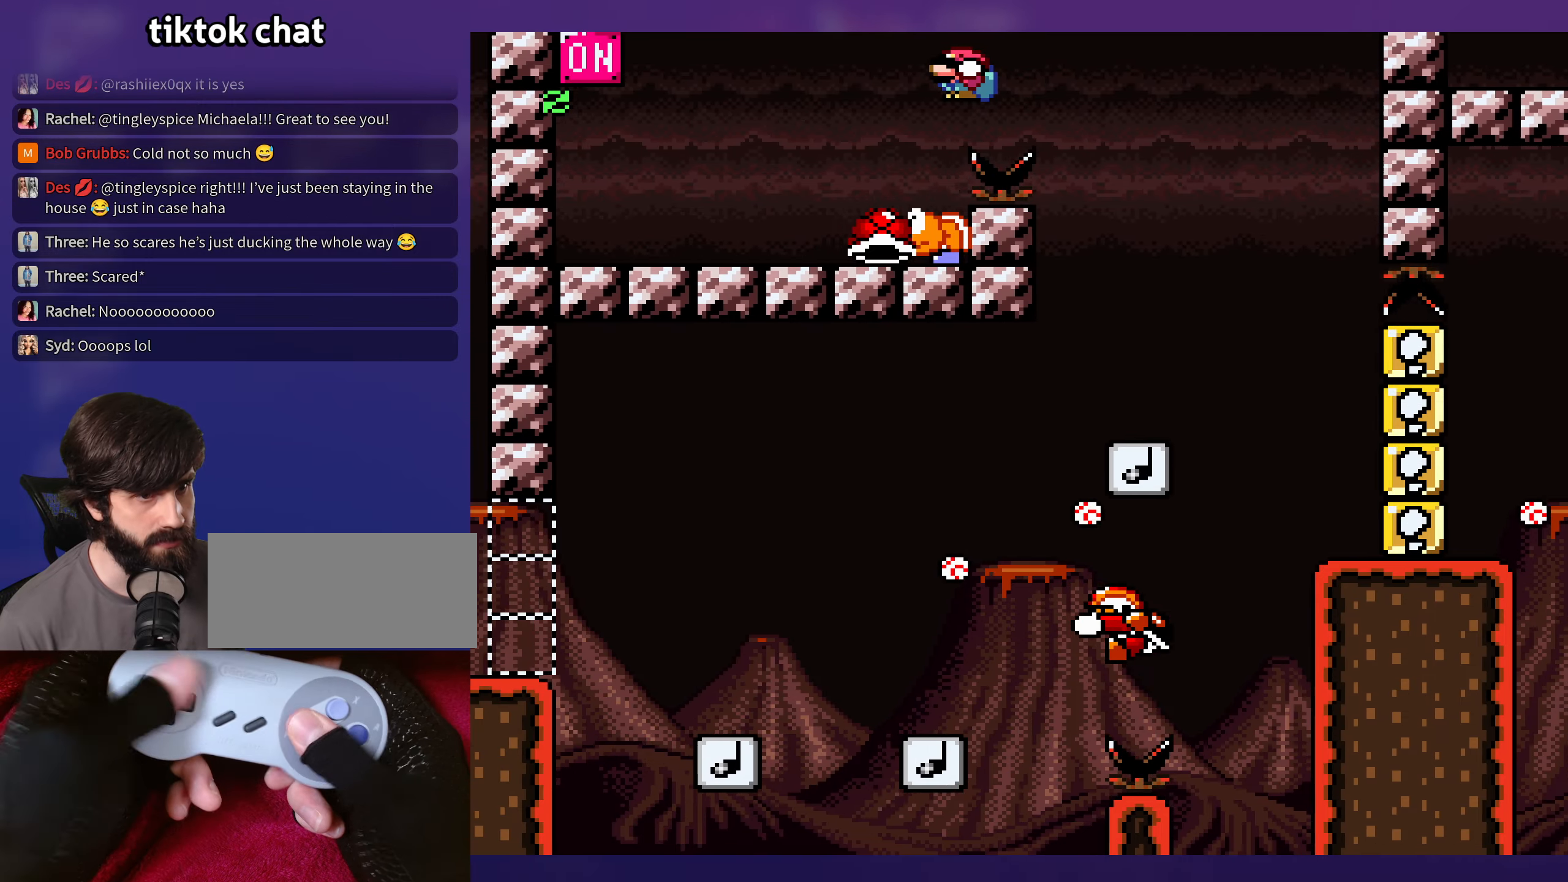
{"buttons": ["Y"], "events": [[34, "B", "up"], [34, "DPAD_UP", "down"], [50, "DPAD_LEFT", "up"], [67, "DPAD_RIGHT", "down"], [67, "DPAD_UP", "up"], [234, "DPAD_LEFT", "down"], [234, "DPAD_RIGHT", "up"], [484, "DPAD_LEFT", "up"]]}
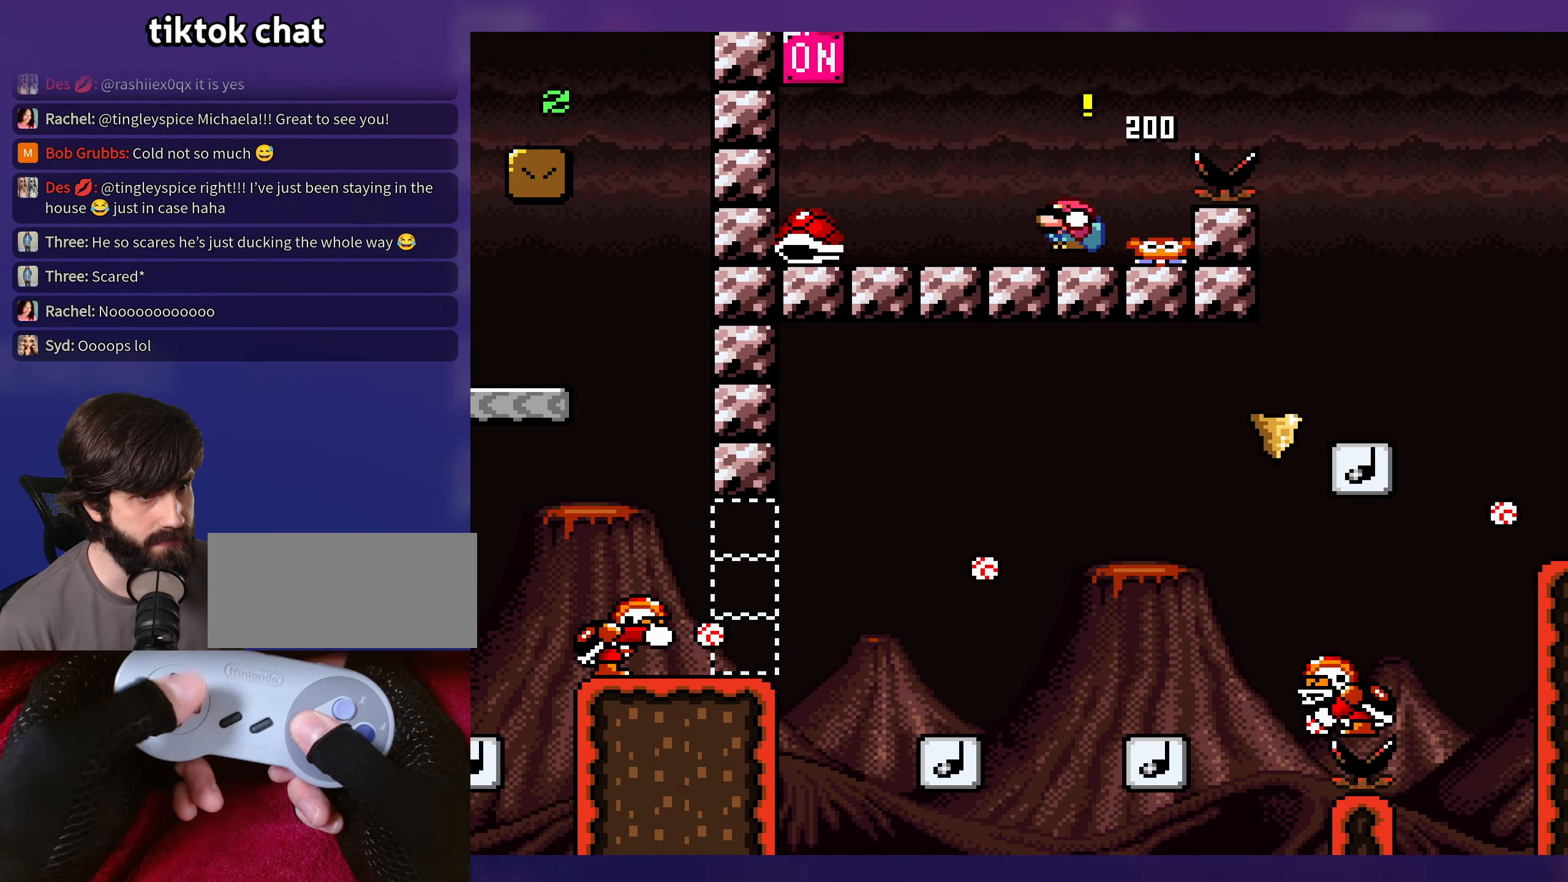
{"buttons": ["B", "Y", "DPAD_RIGHT"], "events": [[84, "DPAD_RIGHT", "down"], [134, "B", "down"], [234, "B", "up"], [234, "DPAD_UP", "down"], [250, "DPAD_RIGHT", "up"], [267, "DPAD_LEFT", "down"], [267, "DPAD_UP", "up"], [384, "B", "down"], [417, "DPAD_LEFT", "up"], [417, "DPAD_UP", "down"], [450, "DPAD_RIGHT", "down"], [450, "DPAD_UP", "up"]]}
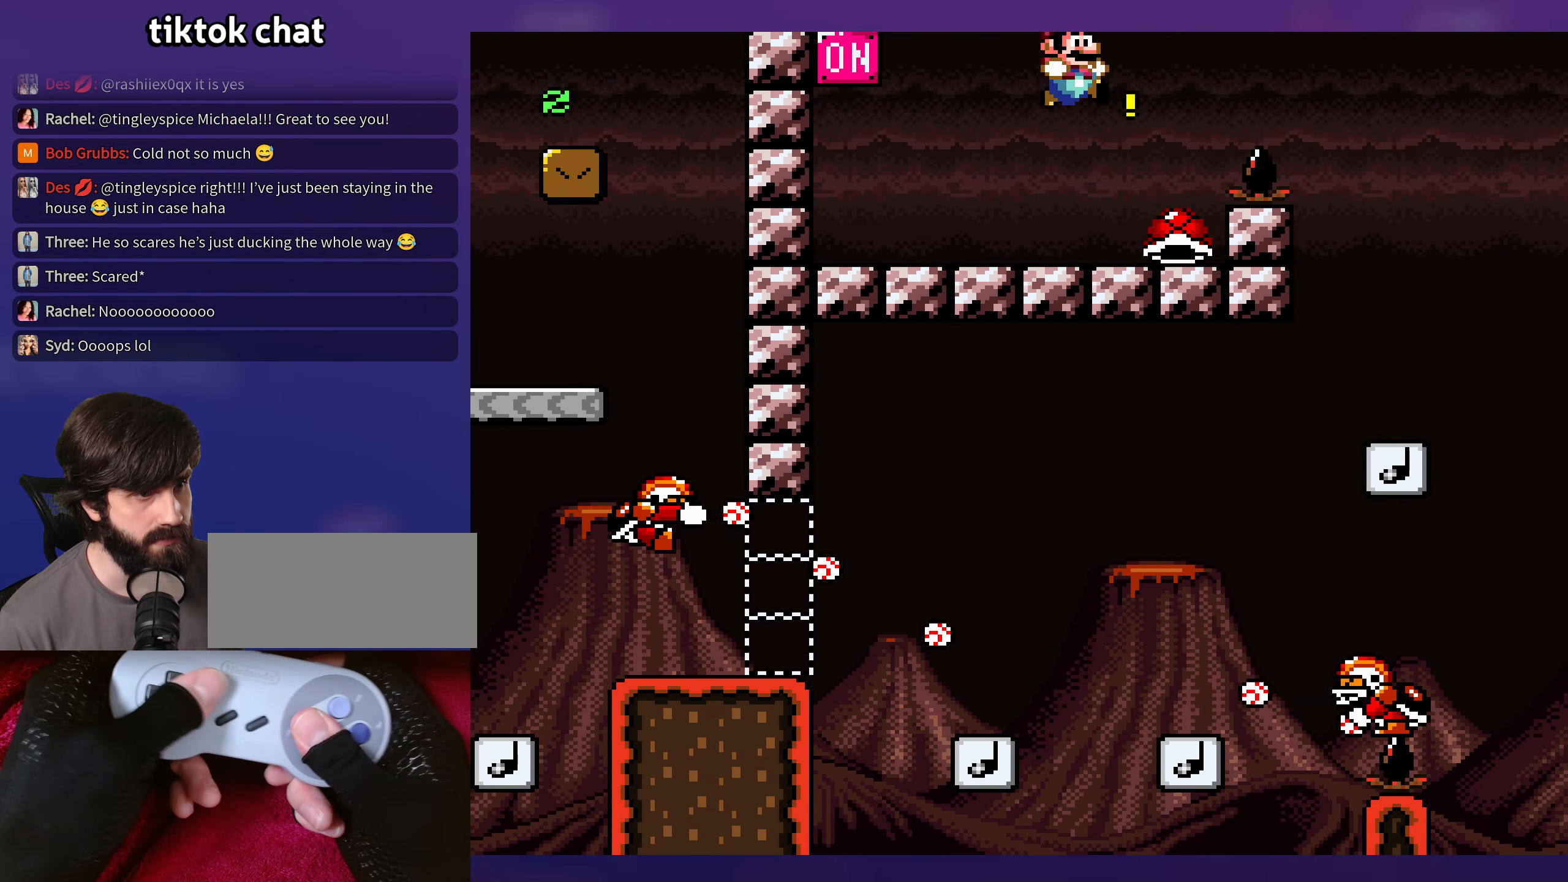
{"buttons": ["Y", "DPAD_LEFT"], "events": [[84, "B", "up"], [100, "DPAD_RIGHT", "up"], [134, "DPAD_LEFT", "down"]]}
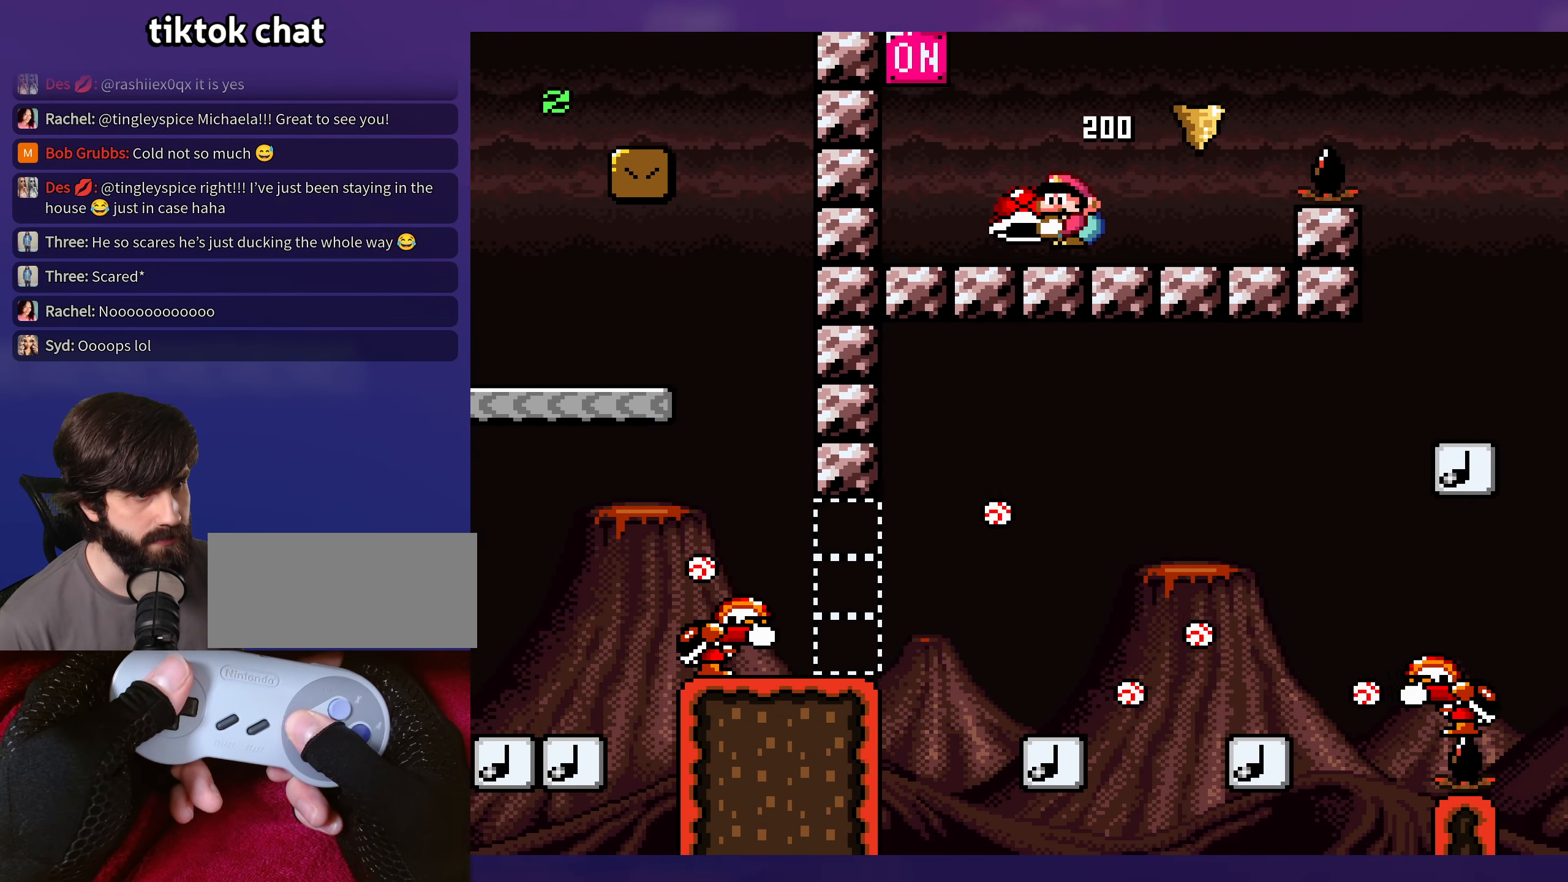
{"buttons": ["Y", "DPAD_RIGHT"], "events": [[250, "B", "down"], [317, "DPAD_LEFT", "up"], [400, "DPAD_RIGHT", "down"], [417, "B", "up"]]}
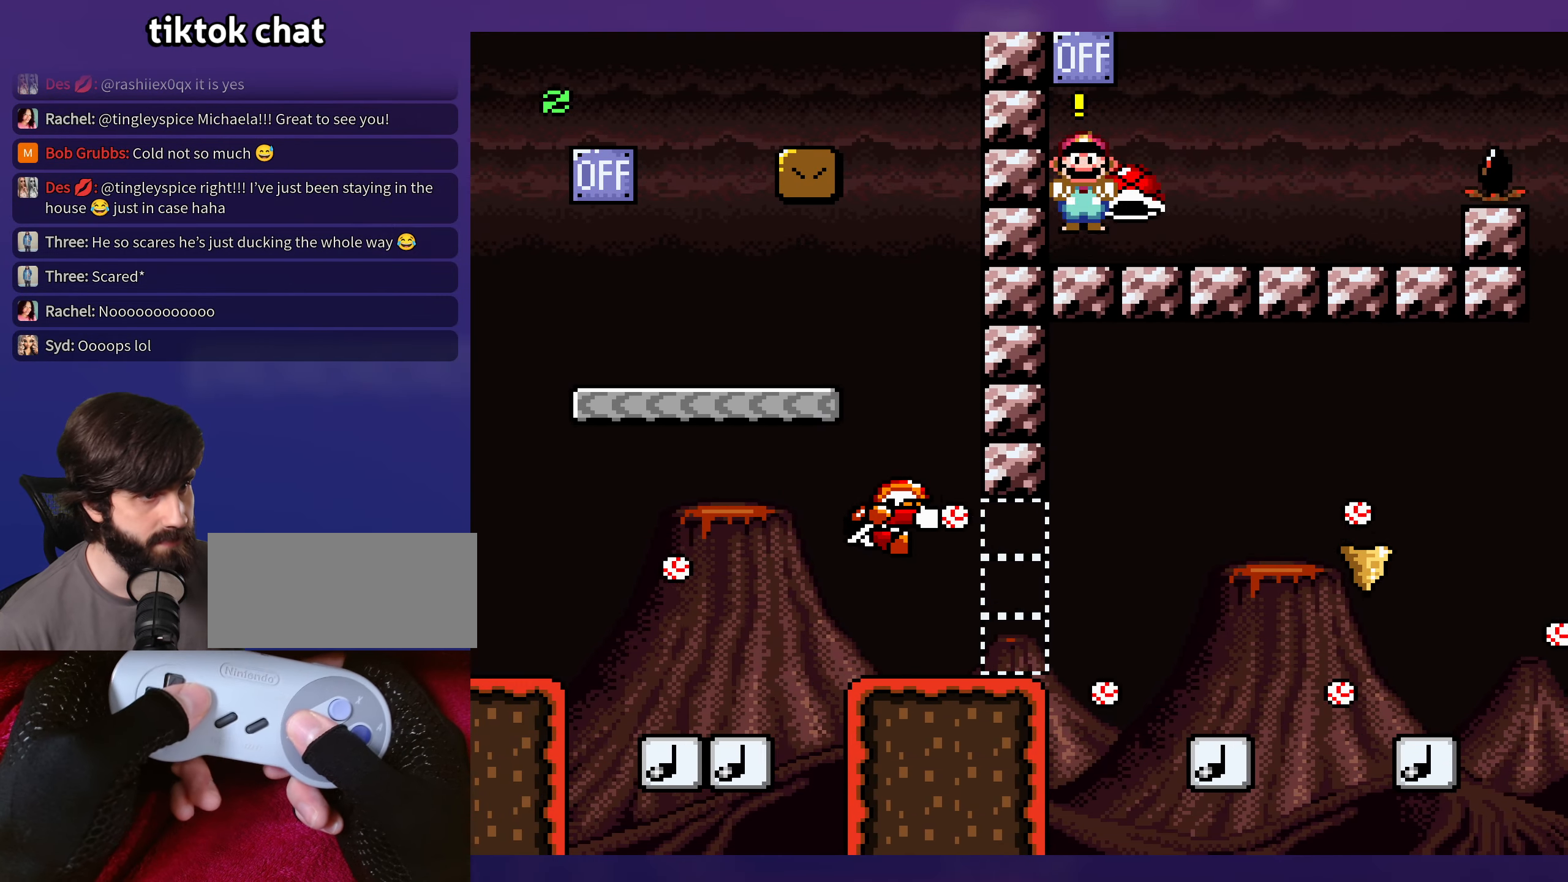
{"buttons": ["B", "Y", "DPAD_DOWN", "DPAD_RIGHT"], "events": [[450, "DPAD_DOWN", "down"], [467, "B", "down"]]}
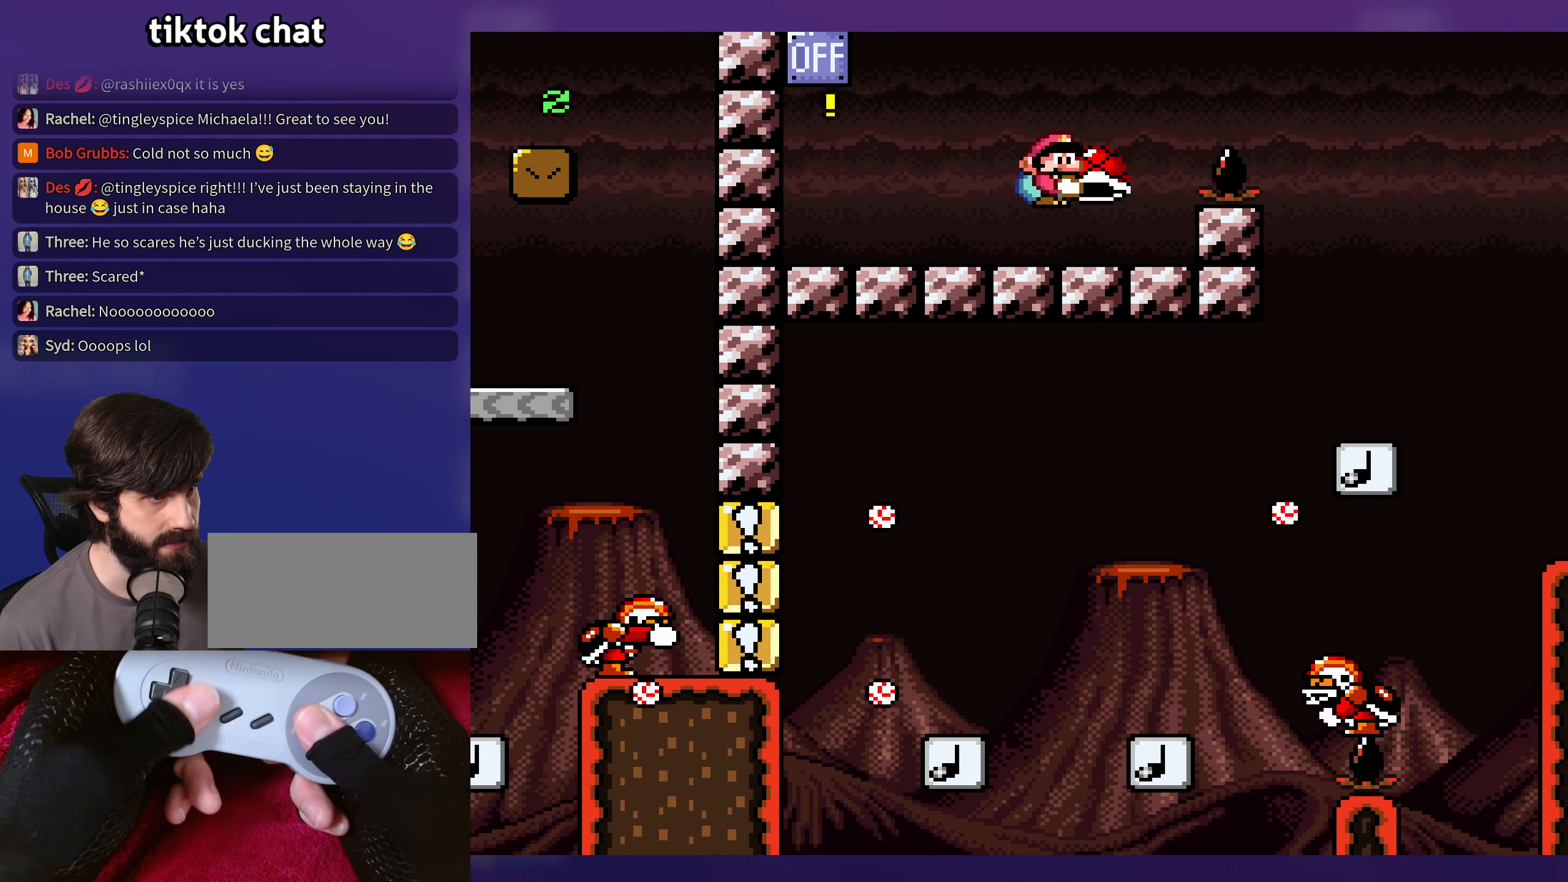
{"buttons": ["Y", "DPAD_RIGHT"], "events": [[67, "B", "up"], [84, "DPAD_DOWN", "up"], [267, "B", "down"], [417, "B", "up"]]}
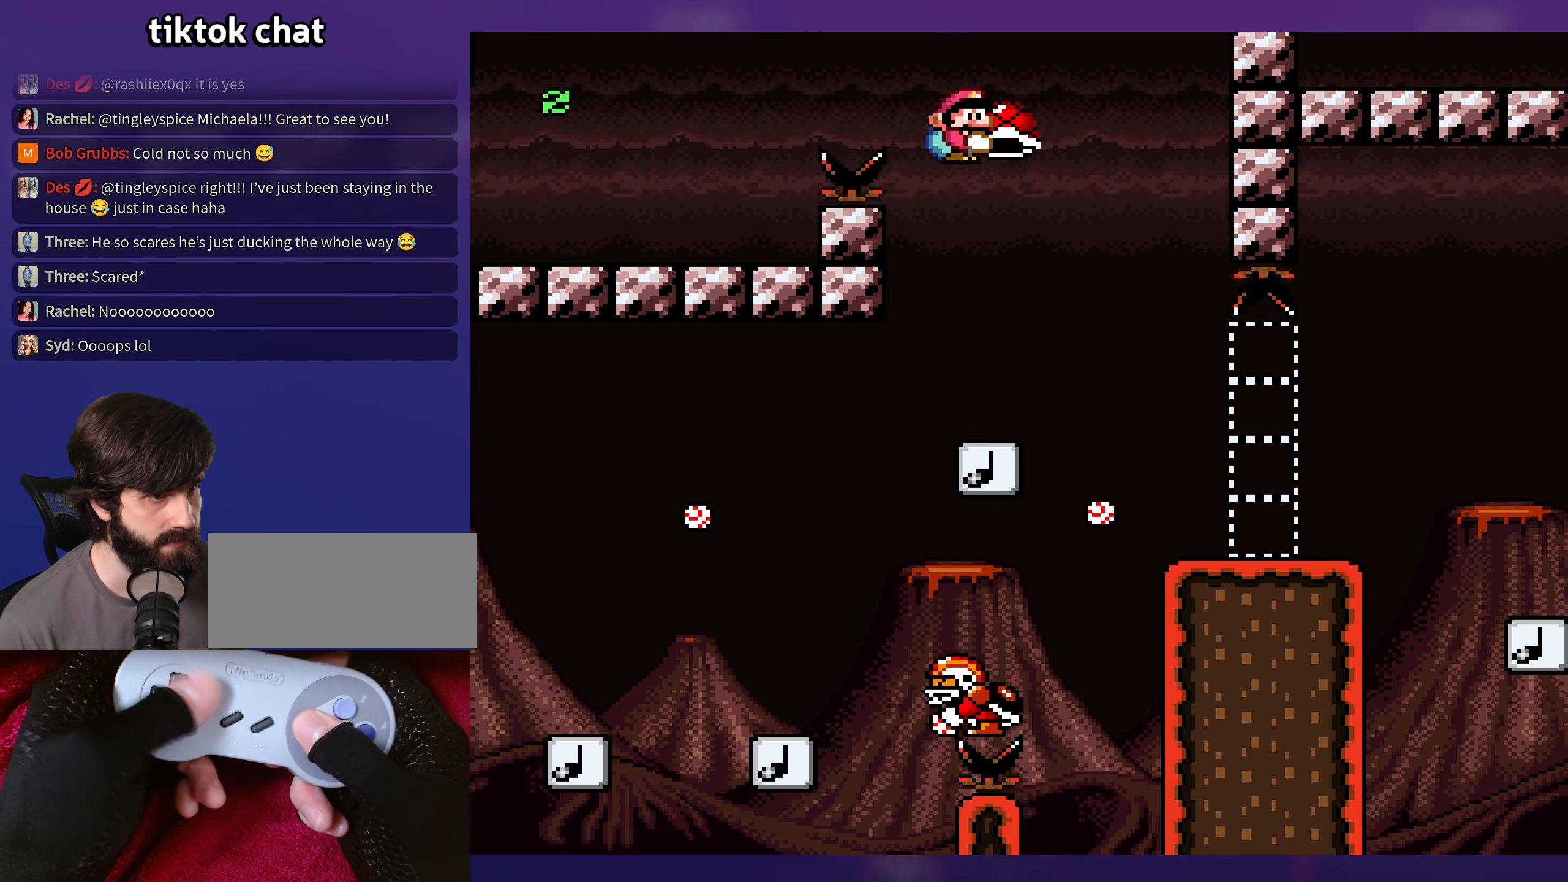
{"buttons": ["Y", "DPAD_DOWN"], "events": [[17, "DPAD_RIGHT", "up"], [50, "DPAD_LEFT", "down"], [234, "DPAD_LEFT", "up"], [284, "DPAD_DOWN", "down"]]}
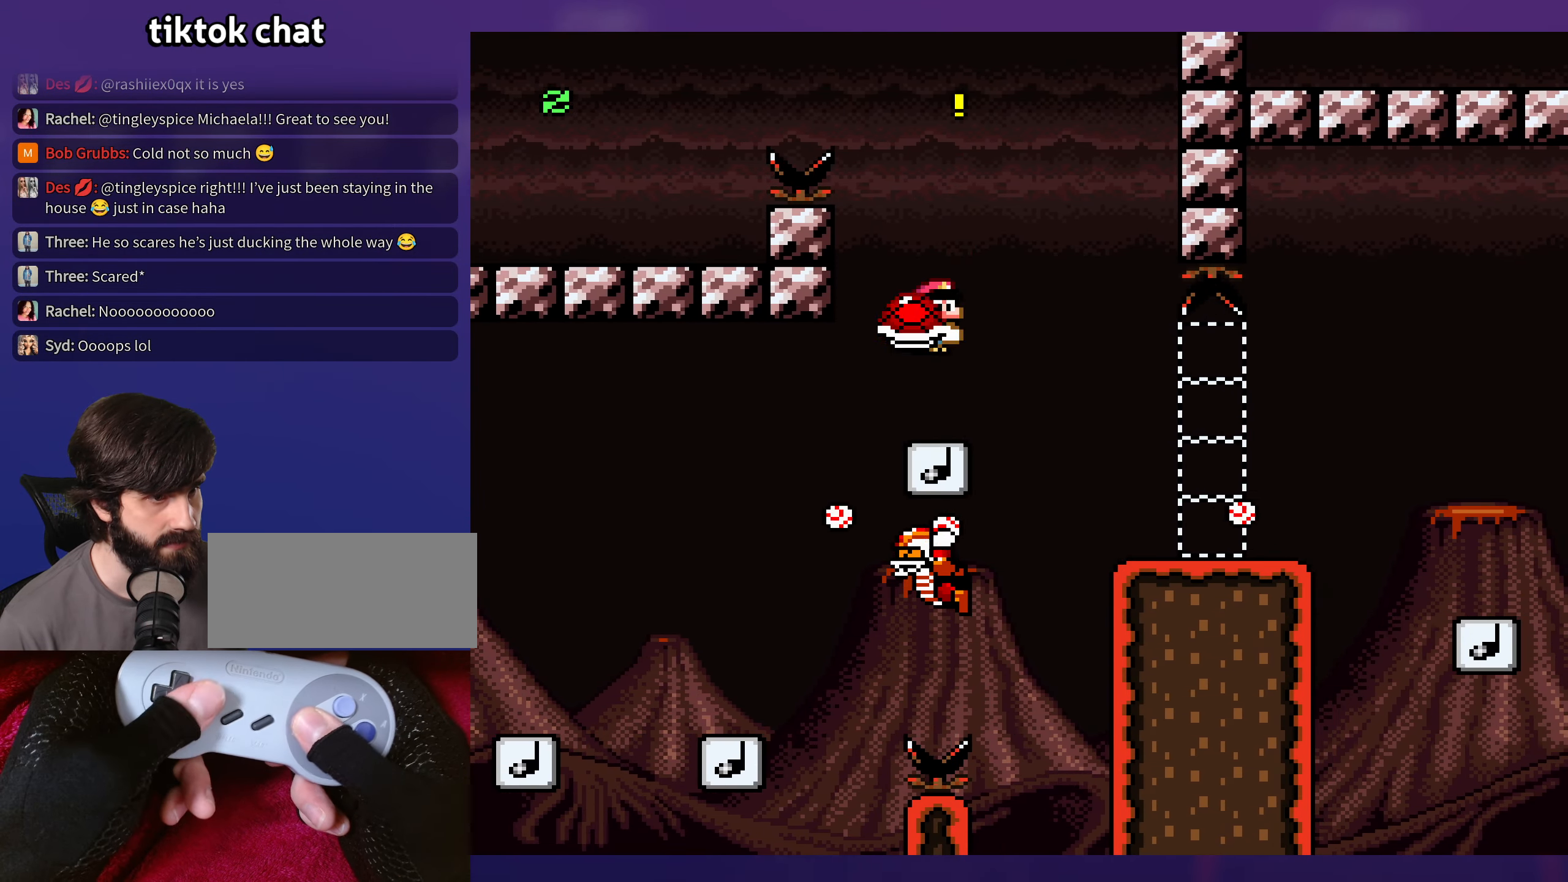
{"buttons": ["B", "Y", "DPAD_LEFT"], "events": [[17, "DPAD_RIGHT", "down"], [34, "DPAD_DOWN", "up"], [50, "B", "down"], [367, "DPAD_DOWN", "down"], [367, "DPAD_RIGHT", "up"], [400, "DPAD_DOWN", "up"], [400, "DPAD_LEFT", "down"]]}
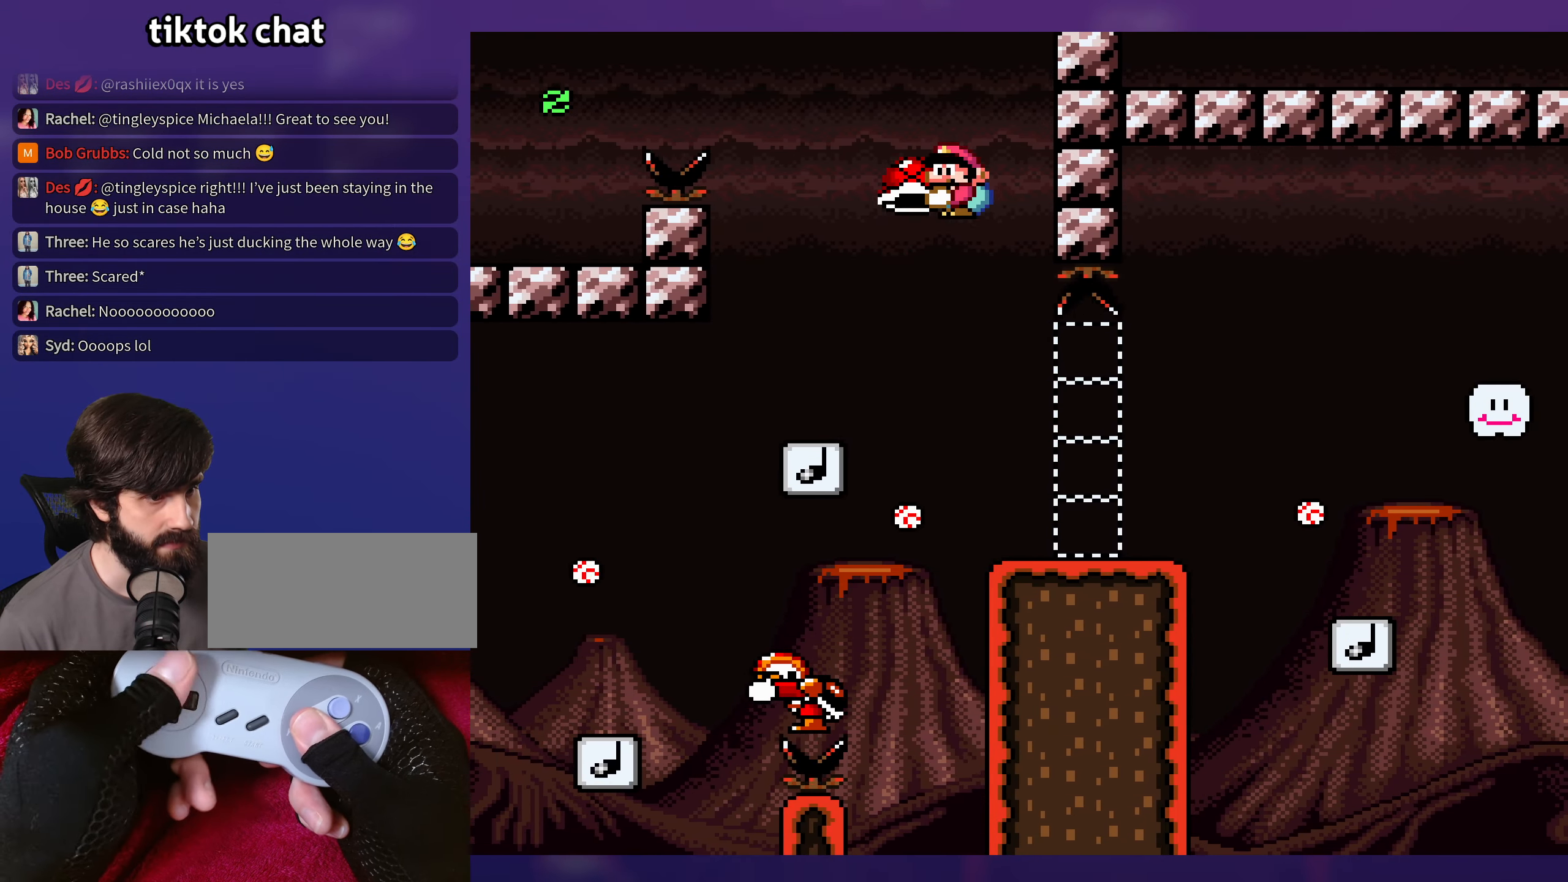
{"buttons": ["Y", "DPAD_LEFT"], "events": [[50, "DPAD_LEFT", "up"], [200, "DPAD_RIGHT", "down"], [467, "B", "up"], [467, "DPAD_RIGHT", "up"], [467, "DPAD_UP", "down"], [484, "DPAD_LEFT", "down"], [484, "DPAD_UP", "up"]]}
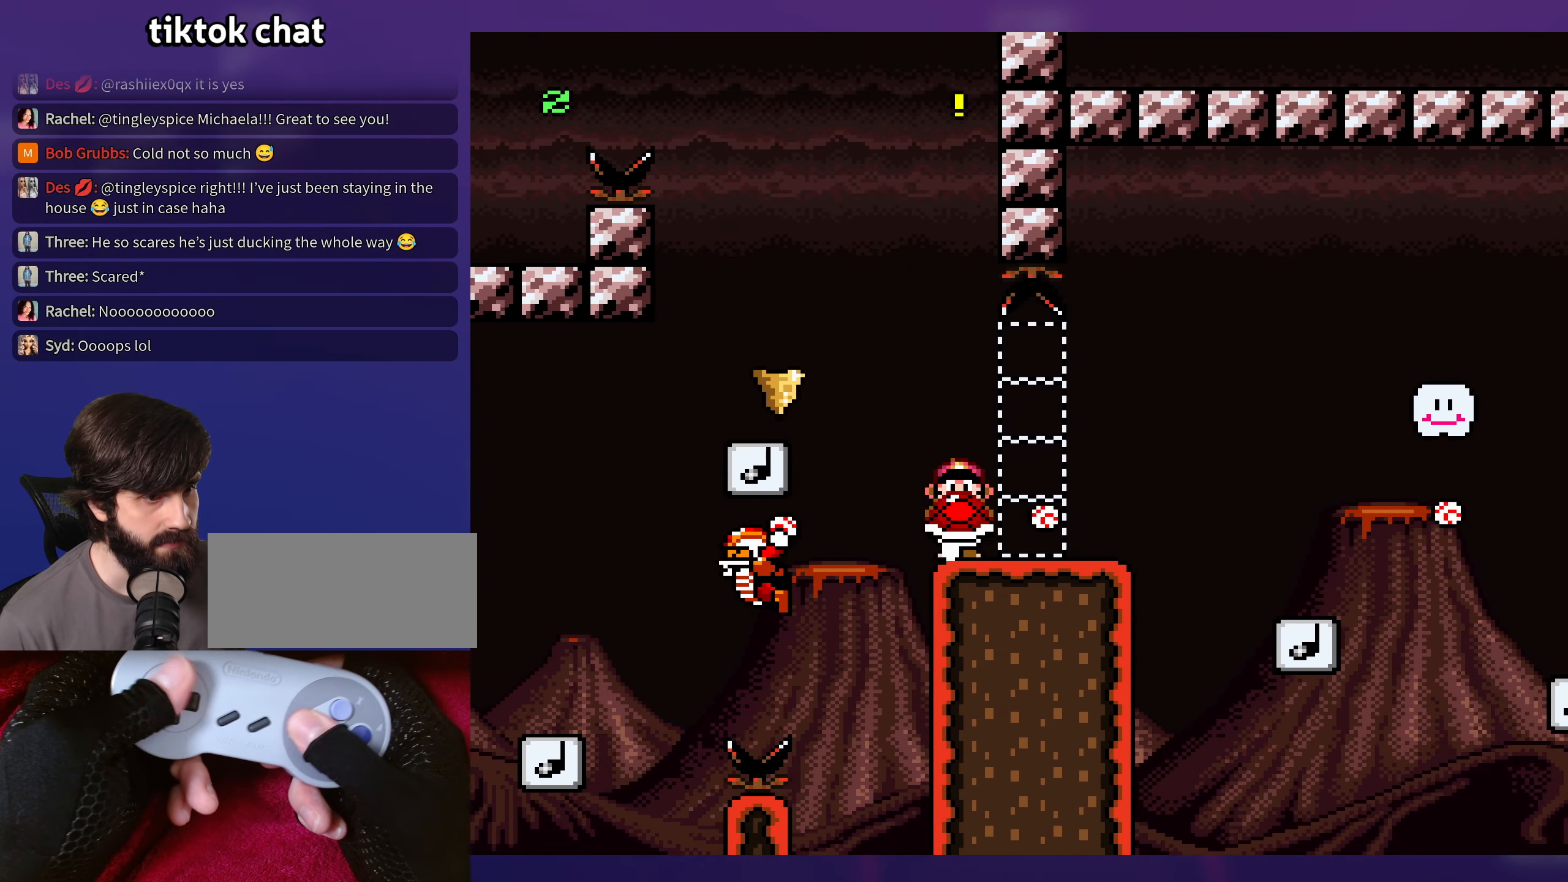
{"buttons": ["Y", "DPAD_RIGHT"], "events": [[100, "DPAD_LEFT", "up"], [283, "DPAD_RIGHT", "down"]]}
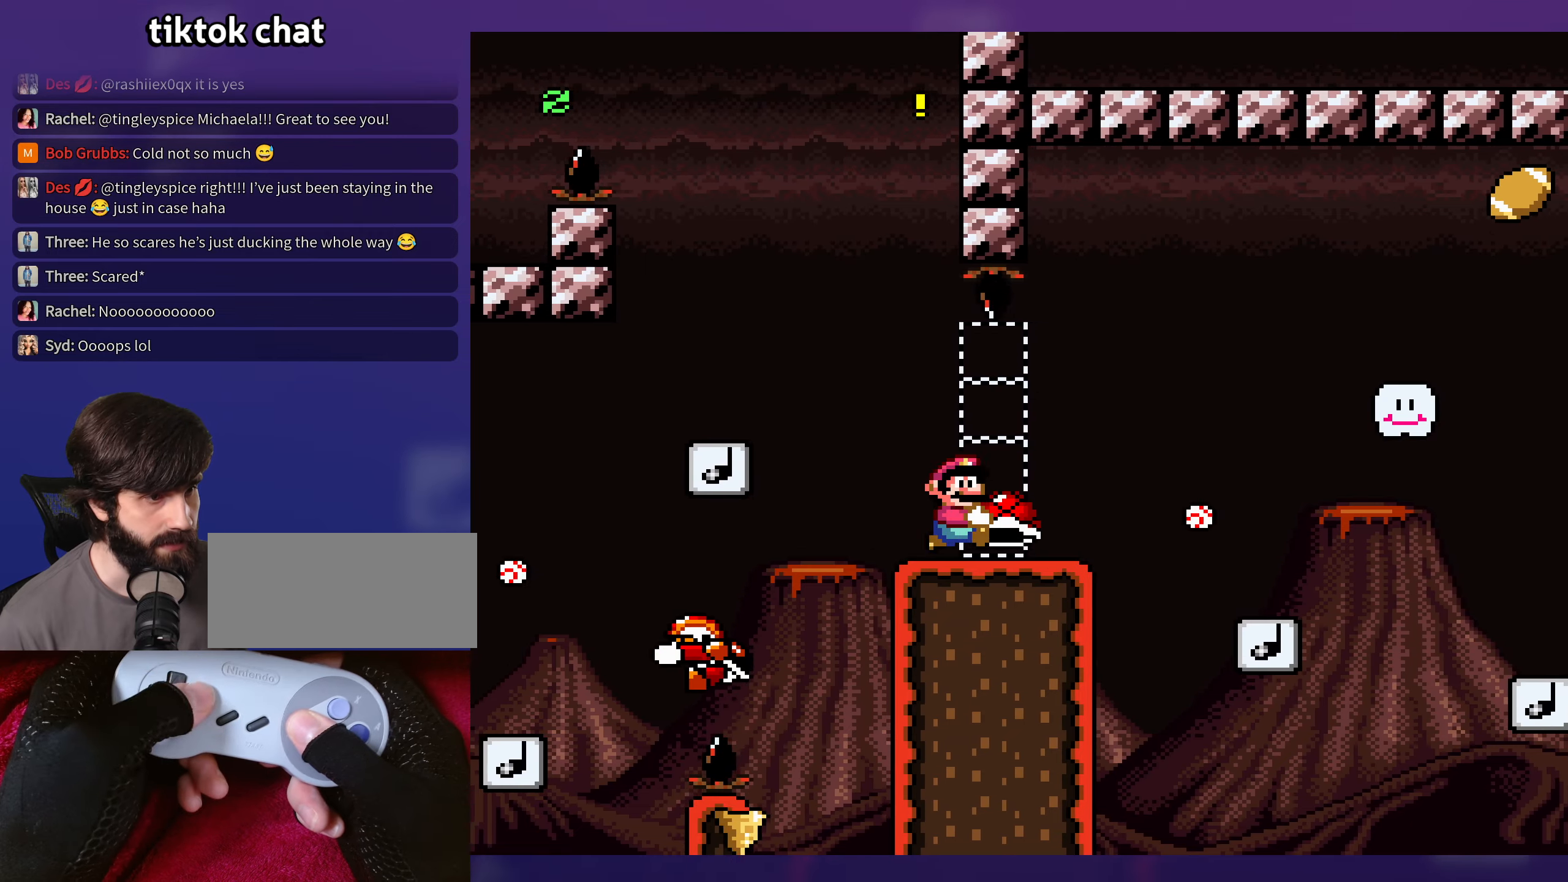
{"buttons": ["B", "Y", "DPAD_DOWN", "DPAD_RIGHT"], "events": [[150, "DPAD_DOWN", "down"], [183, "B", "down"]]}
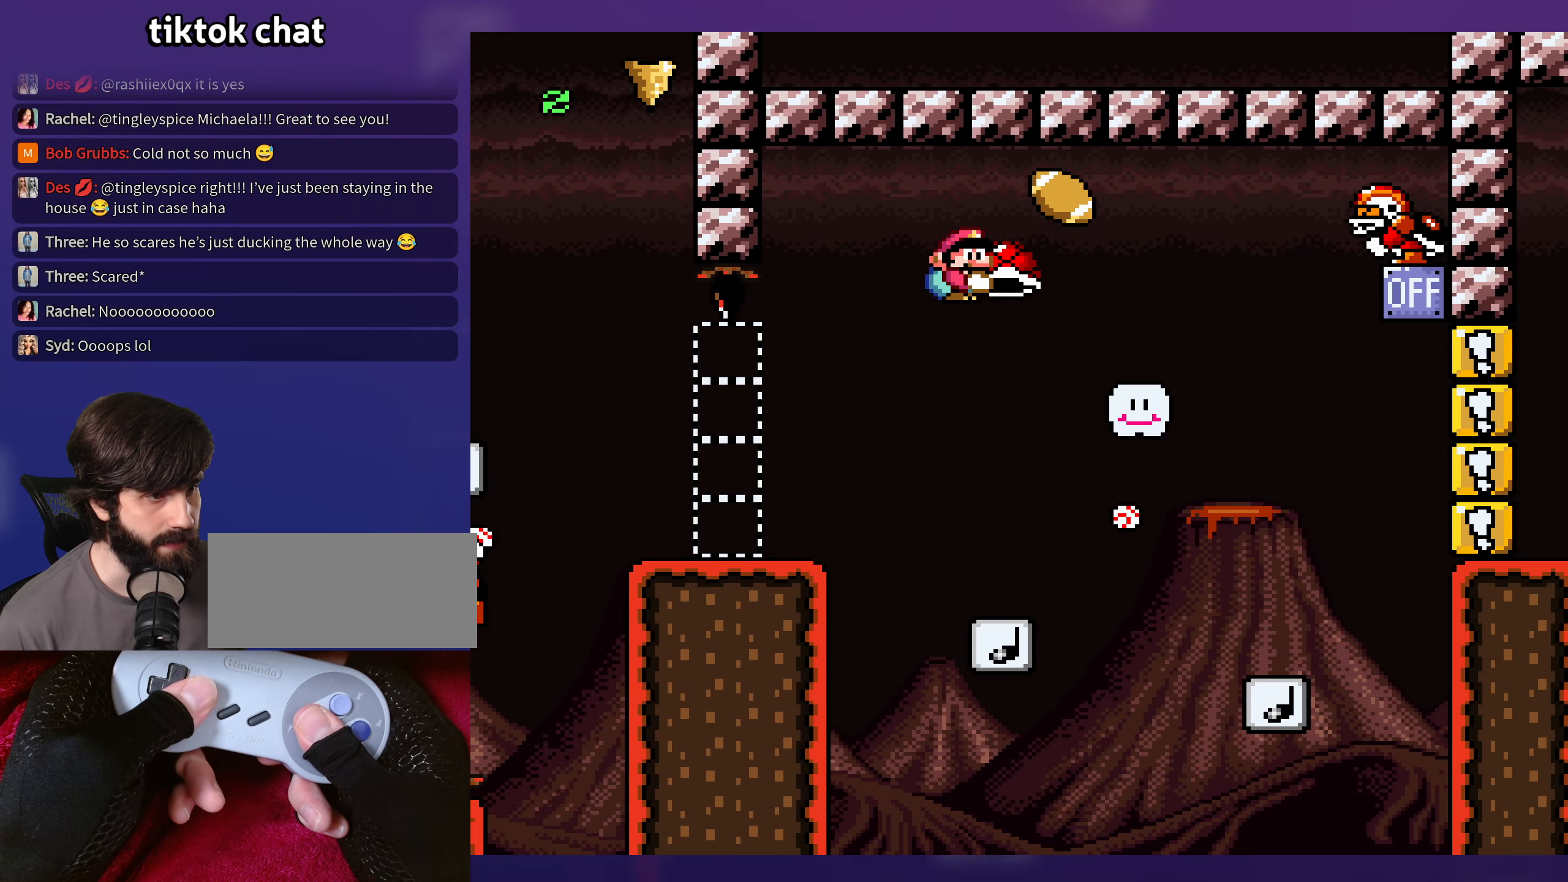
{"buttons": ["Y", "DPAD_RIGHT"], "events": [[16, "DPAD_DOWN", "up"], [250, "DPAD_RIGHT", "up"], [283, "B", "up"], [283, "DPAD_LEFT", "down"], [450, "DPAD_LEFT", "up"], [466, "DPAD_RIGHT", "down"]]}
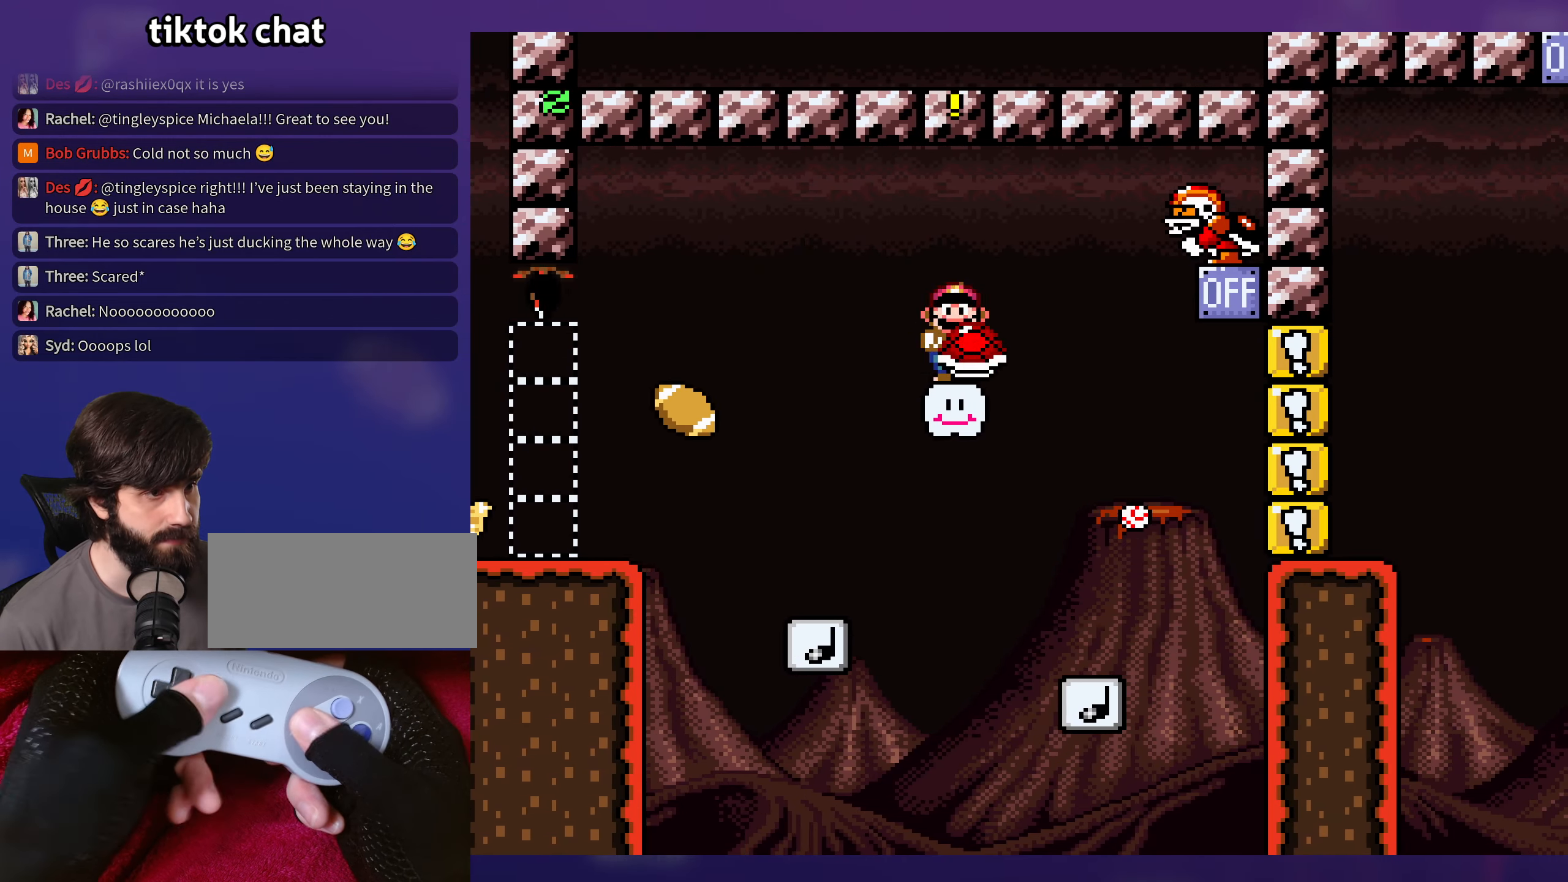
{"buttons": ["B", "Y", "DPAD_LEFT"], "events": [[33, "DPAD_DOWN", "down"], [50, "B", "down"], [316, "Y", "up"], [383, "DPAD_DOWN", "up"], [400, "DPAD_DOWN", "down"], [400, "DPAD_RIGHT", "up"], [416, "DPAD_LEFT", "down"], [433, "DPAD_DOWN", "up"], [433, "Y", "down"]]}
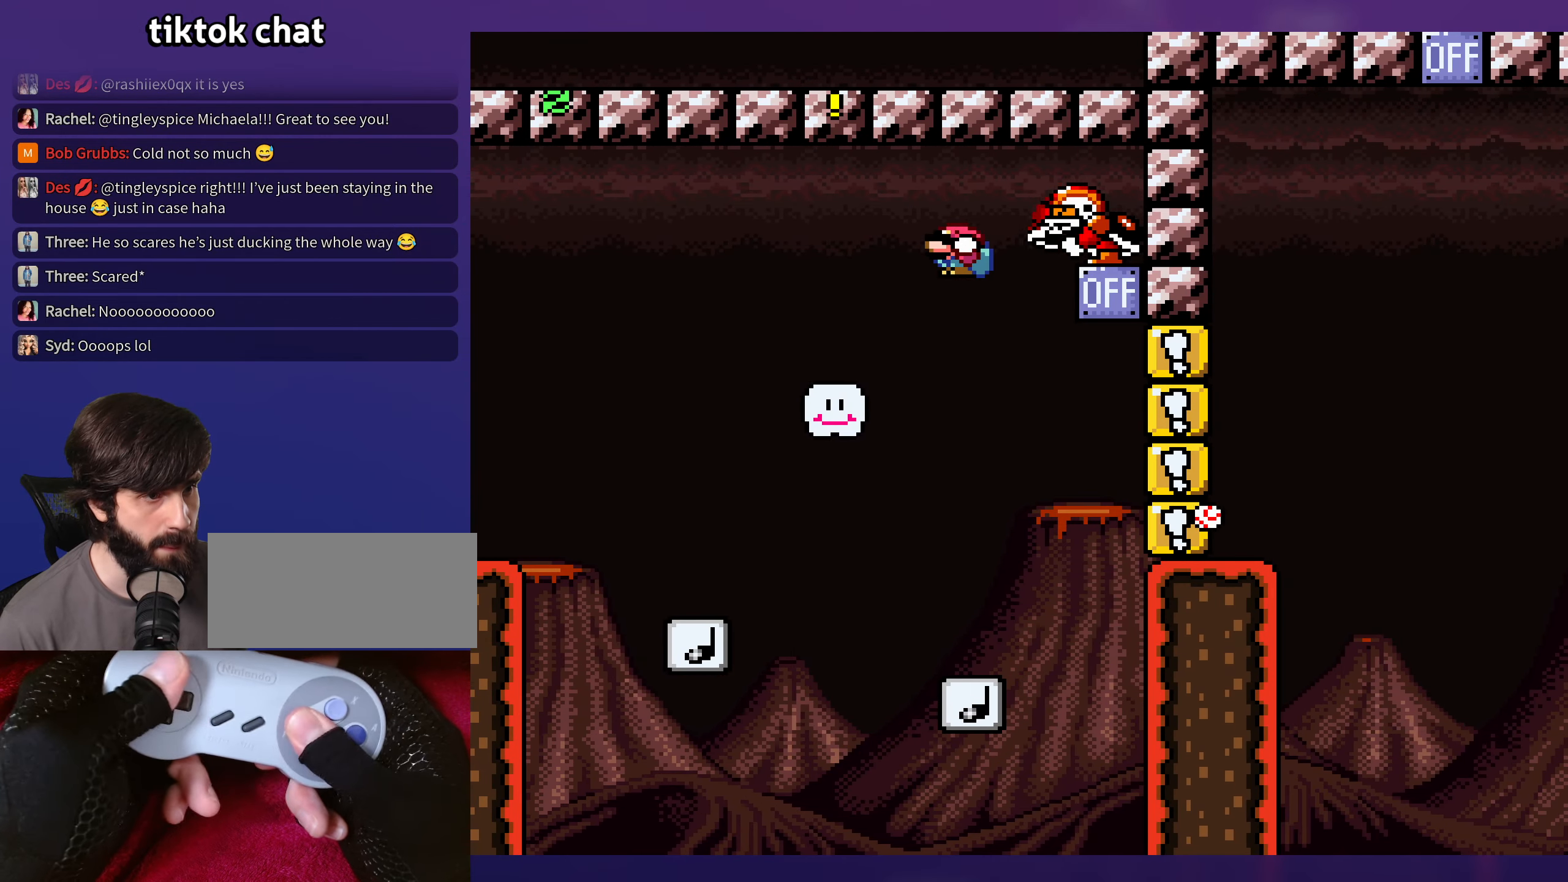
{"buttons": ["B", "Y", "DPAD_RIGHT"], "events": [[50, "B", "up"], [83, "DPAD_LEFT", "up"], [216, "DPAD_RIGHT", "down"], [366, "B", "down"]]}
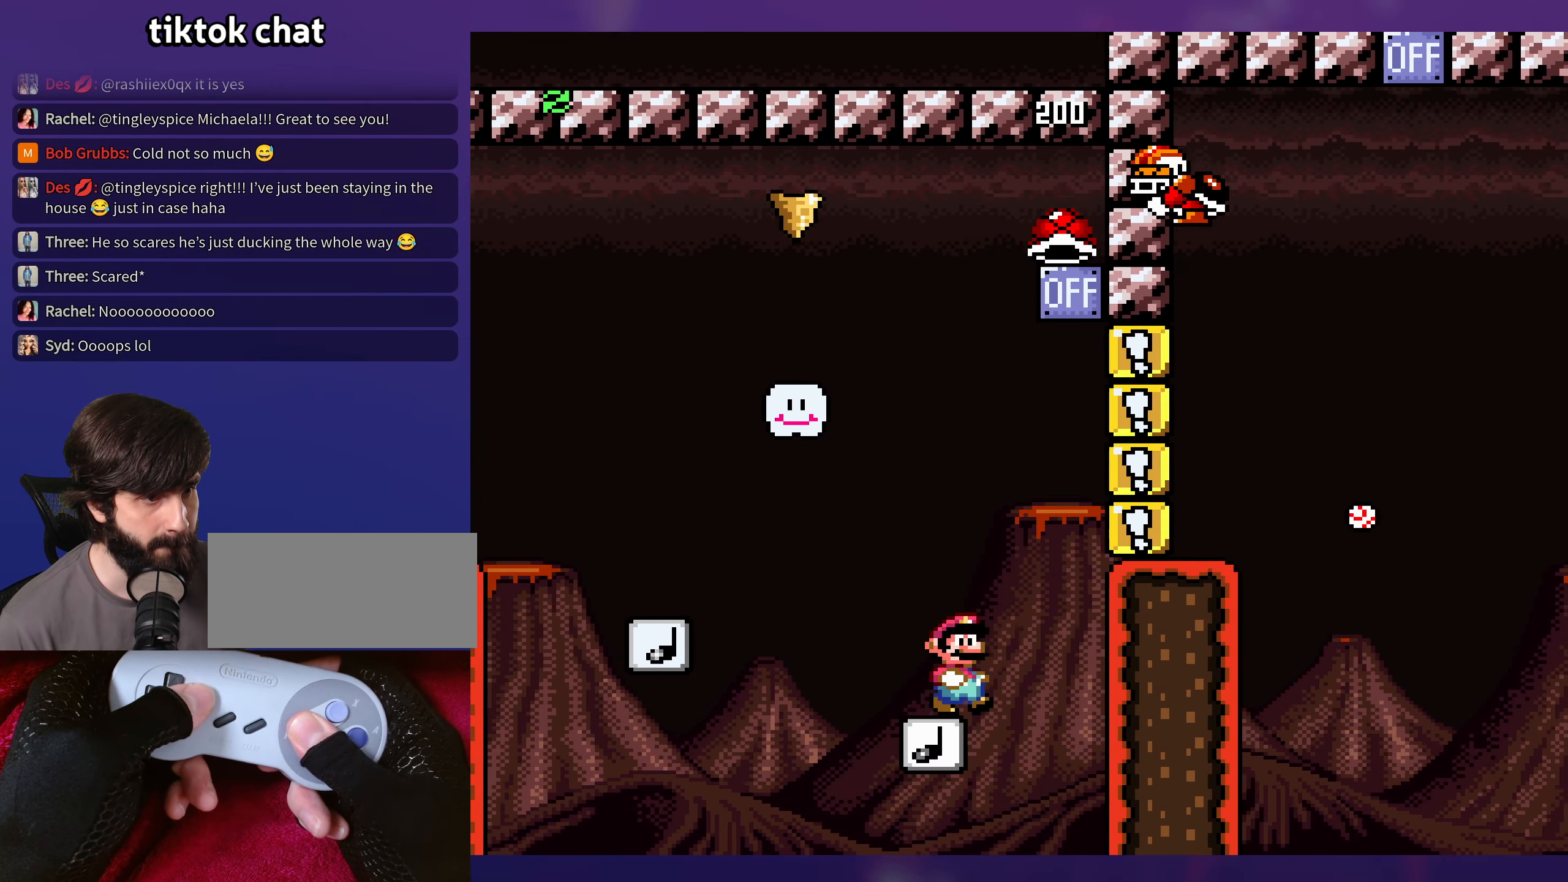
{"buttons": ["B", "Y", "DPAD_LEFT"], "events": [[183, "DPAD_RIGHT", "up"], [366, "DPAD_LEFT", "down"]]}
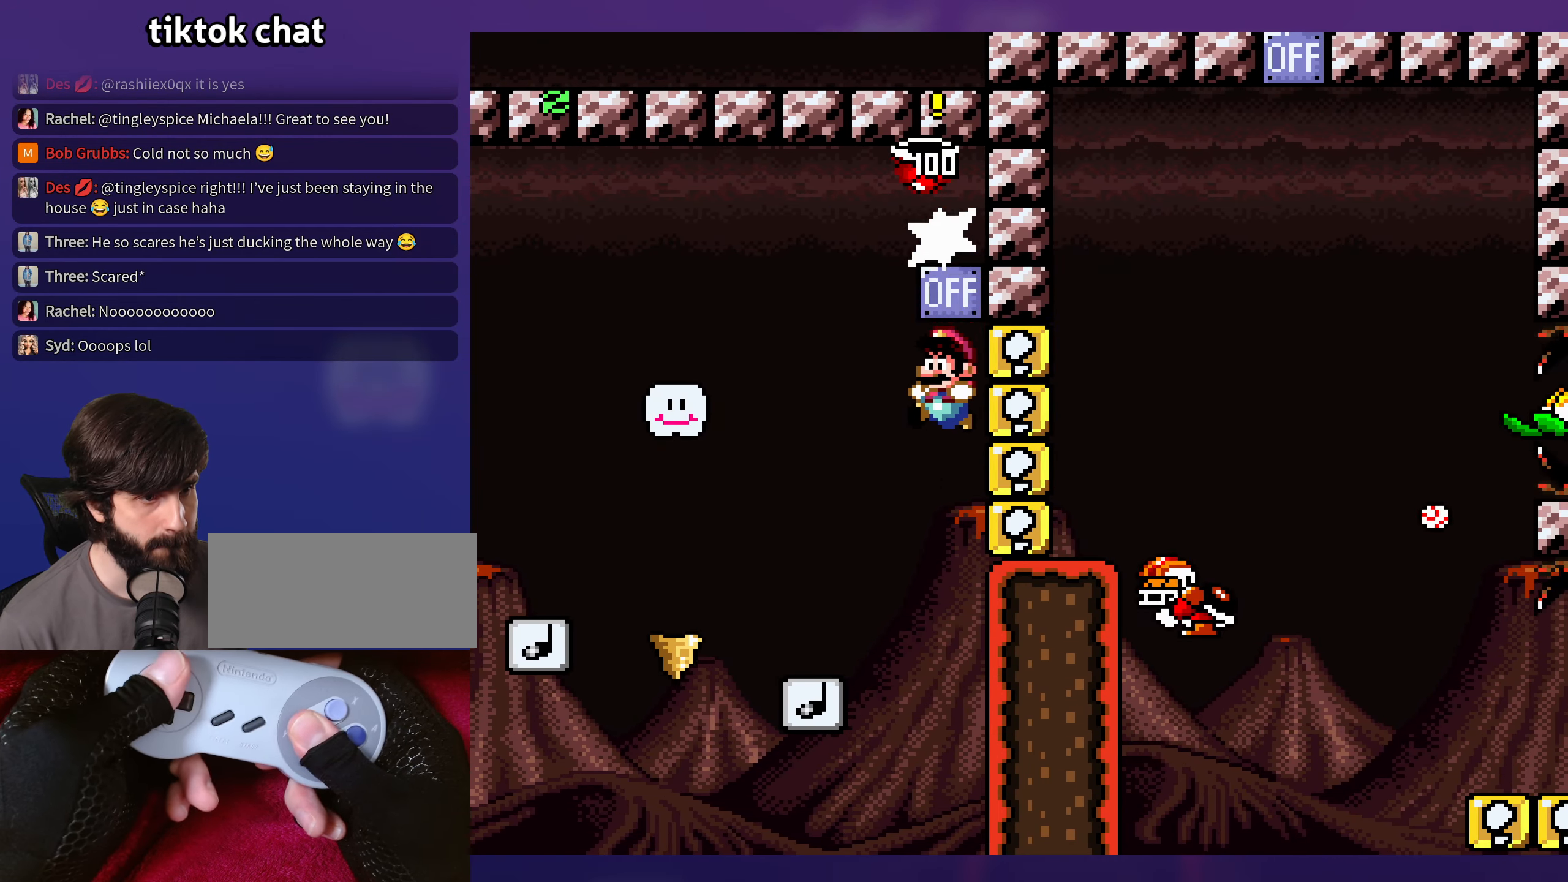
{"buttons": ["Y", "DPAD_DOWN", "DPAD_RIGHT"], "events": [[166, "B", "up"], [166, "DPAD_LEFT", "up"], [283, "DPAD_RIGHT", "down"], [483, "DPAD_DOWN", "down"]]}
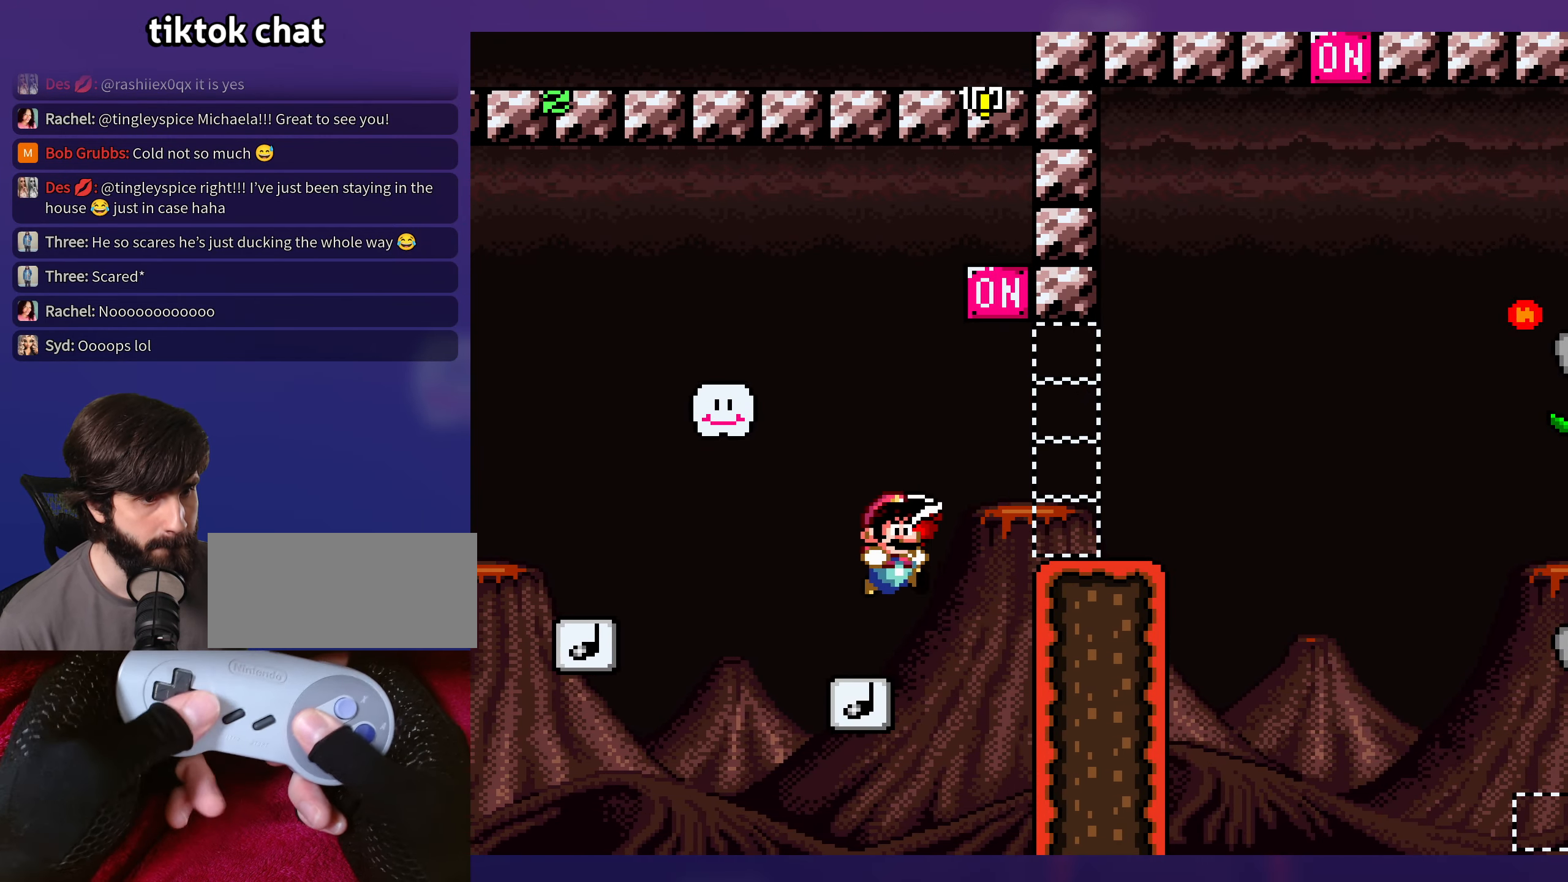
{"buttons": ["Y", "DPAD_LEFT"], "events": [[66, "B", "down"], [166, "DPAD_DOWN", "up"], [183, "B", "up"], [416, "DPAD_RIGHT", "up"], [433, "DPAD_LEFT", "down"]]}
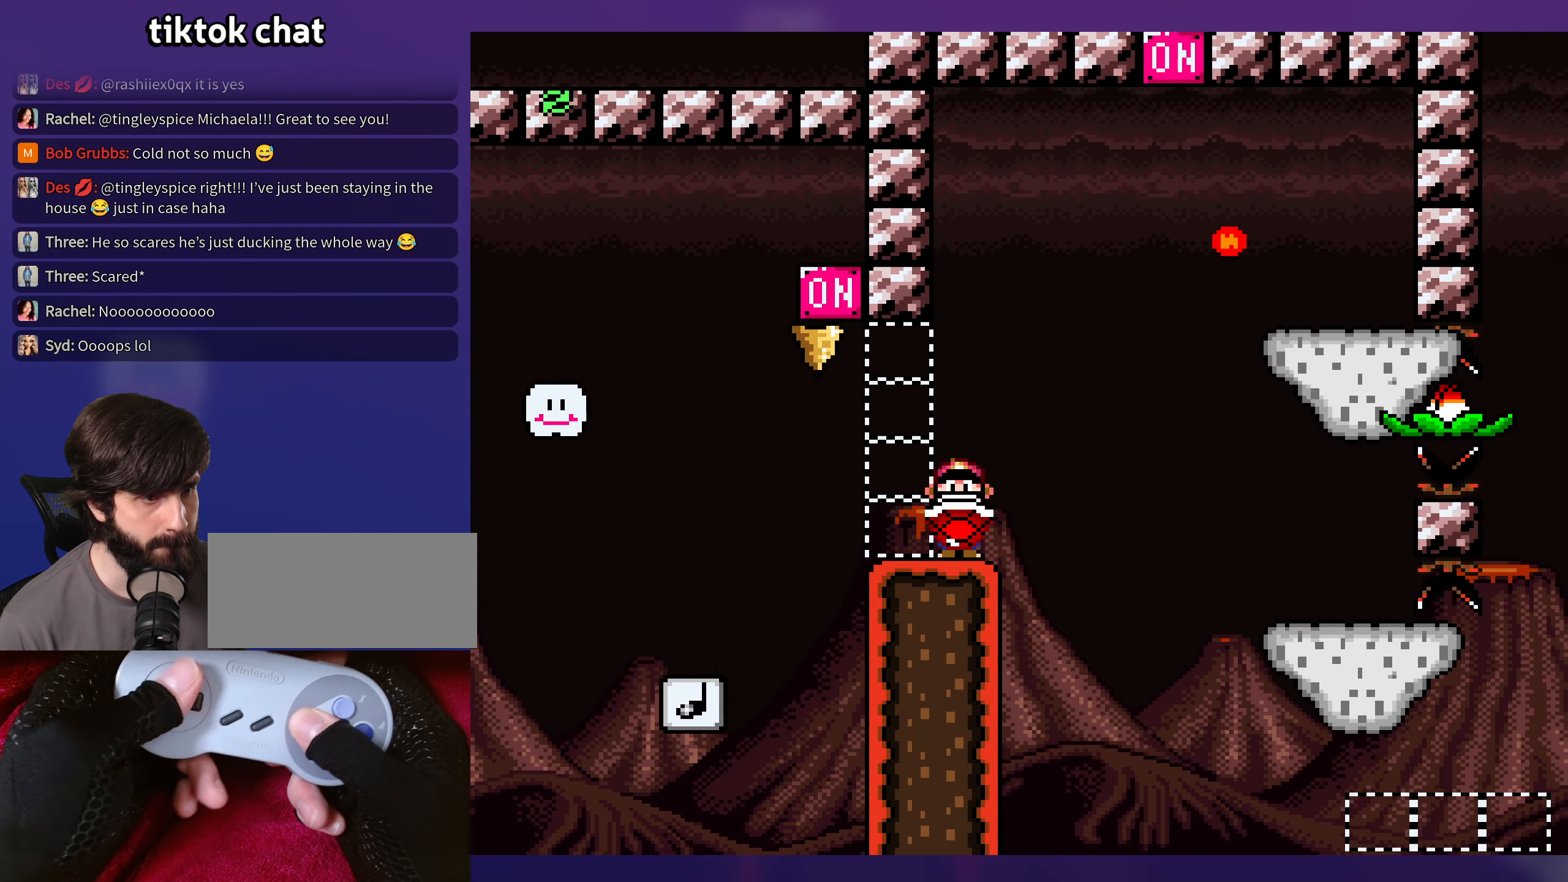
{"buttons": ["B", "Y", "DPAD_RIGHT"], "events": [[66, "DPAD_LEFT", "up"], [216, "DPAD_RIGHT", "down"], [266, "B", "down"]]}
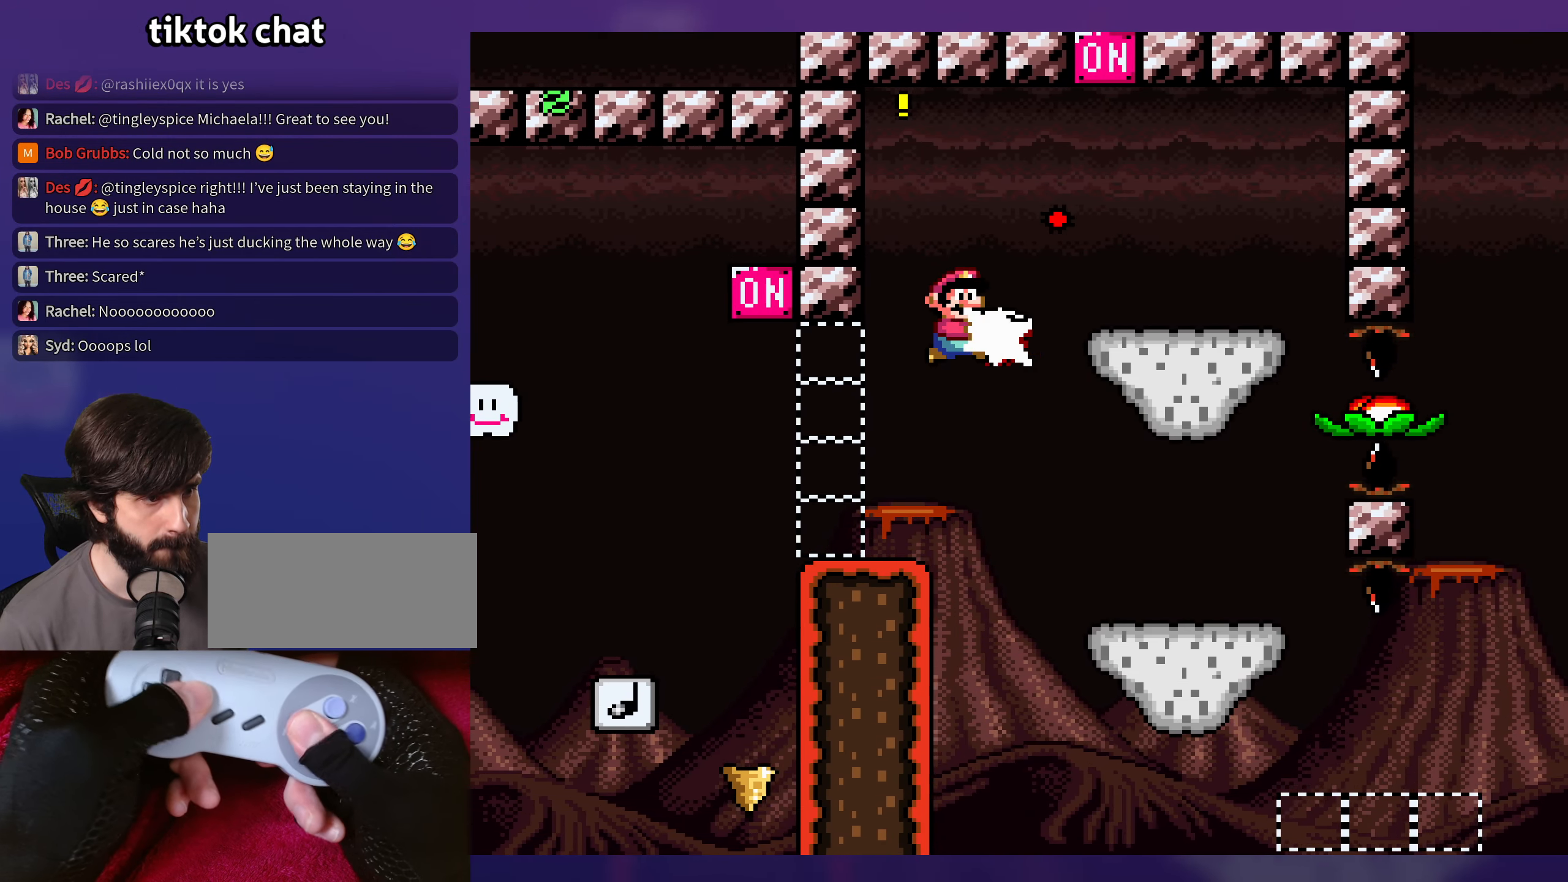
{"buttons": ["Y", "DPAD_RIGHT"], "events": [[33, "Y", "up"], [116, "DPAD_RIGHT", "up"], [133, "DPAD_LEFT", "down"], [133, "Y", "down"], [266, "B", "up"], [333, "DPAD_LEFT", "up"], [416, "DPAD_RIGHT", "down"]]}
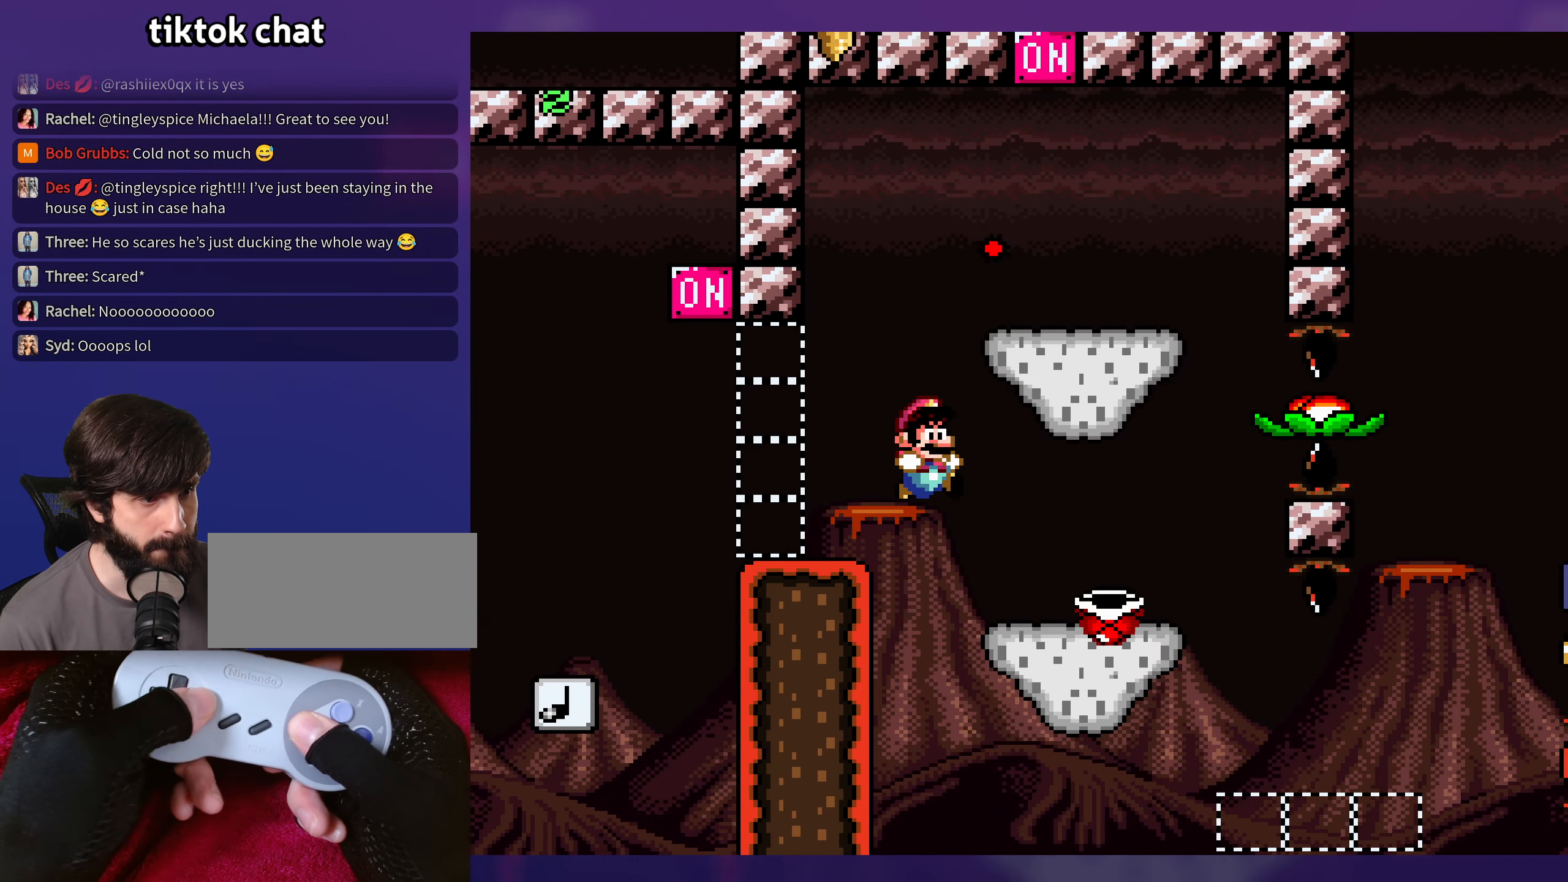
{"buttons": ["B", "Y", "DPAD_LEFT"], "events": [[333, "B", "down"], [333, "DPAD_DOWN", "down"], [450, "DPAD_RIGHT", "up"], [483, "DPAD_LEFT", "down"], [500, "DPAD_DOWN", "up"]]}